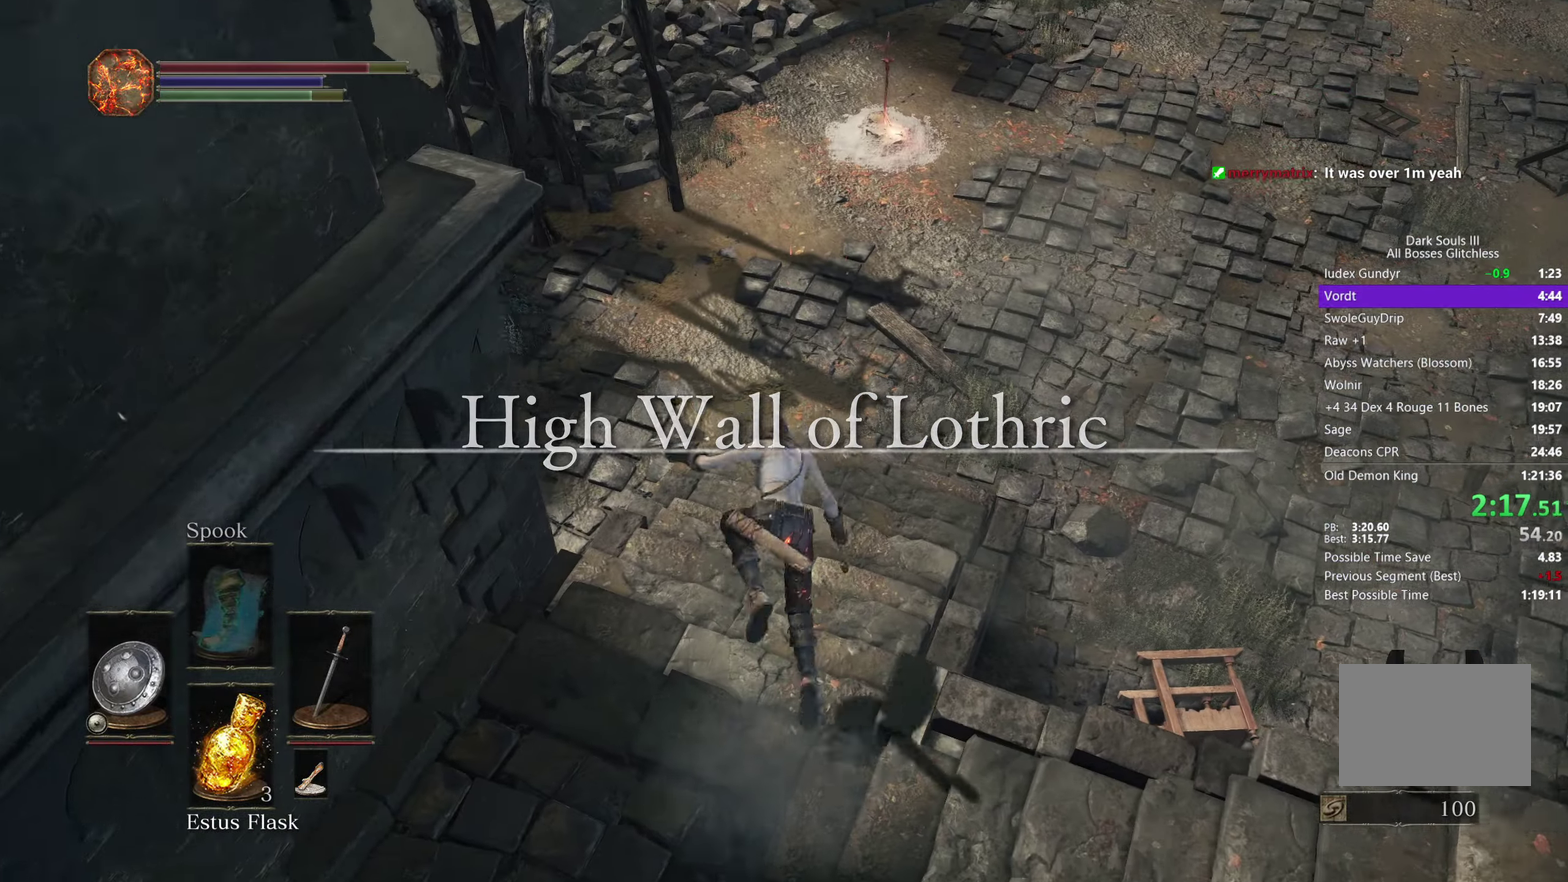
Gameplay with a controller (Xbox layout); each line is a JSON object with the inputs held at the frame after it. "button_events" lists button changes between this image and that frame as [ms after this image, input, new state], when the widget could be followed in between (sticks are given only as held states). Not read: START.
{"buttons": ["B"], "left_stick": "up", "right_stick": "center", "button_events": [[33, "B", "down"]]}
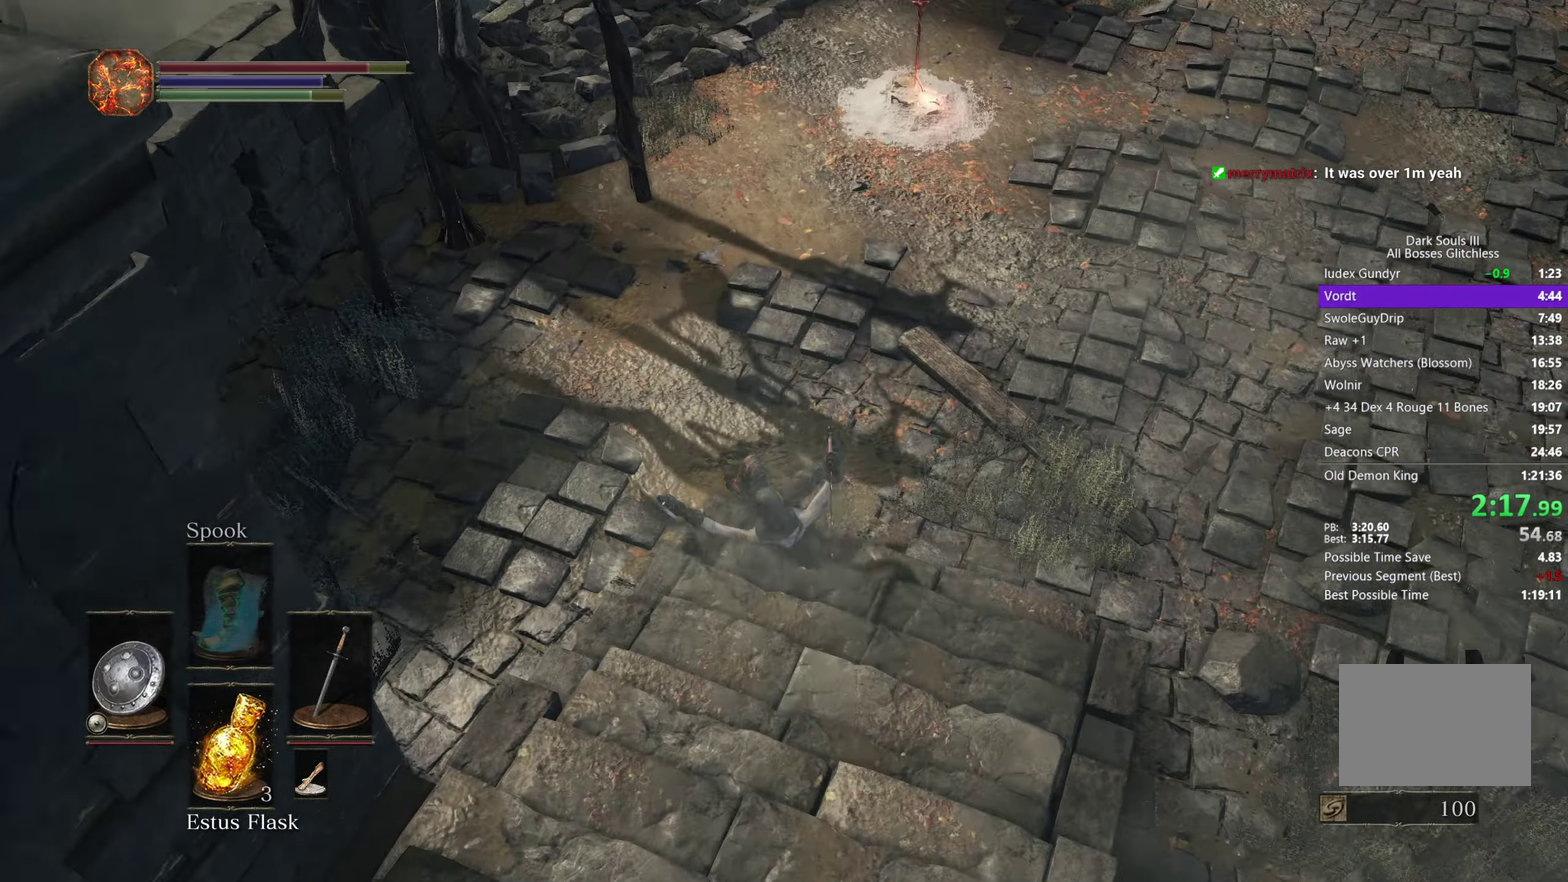
{"buttons": ["B"], "left_stick": "up", "right_stick": "down-left", "button_events": []}
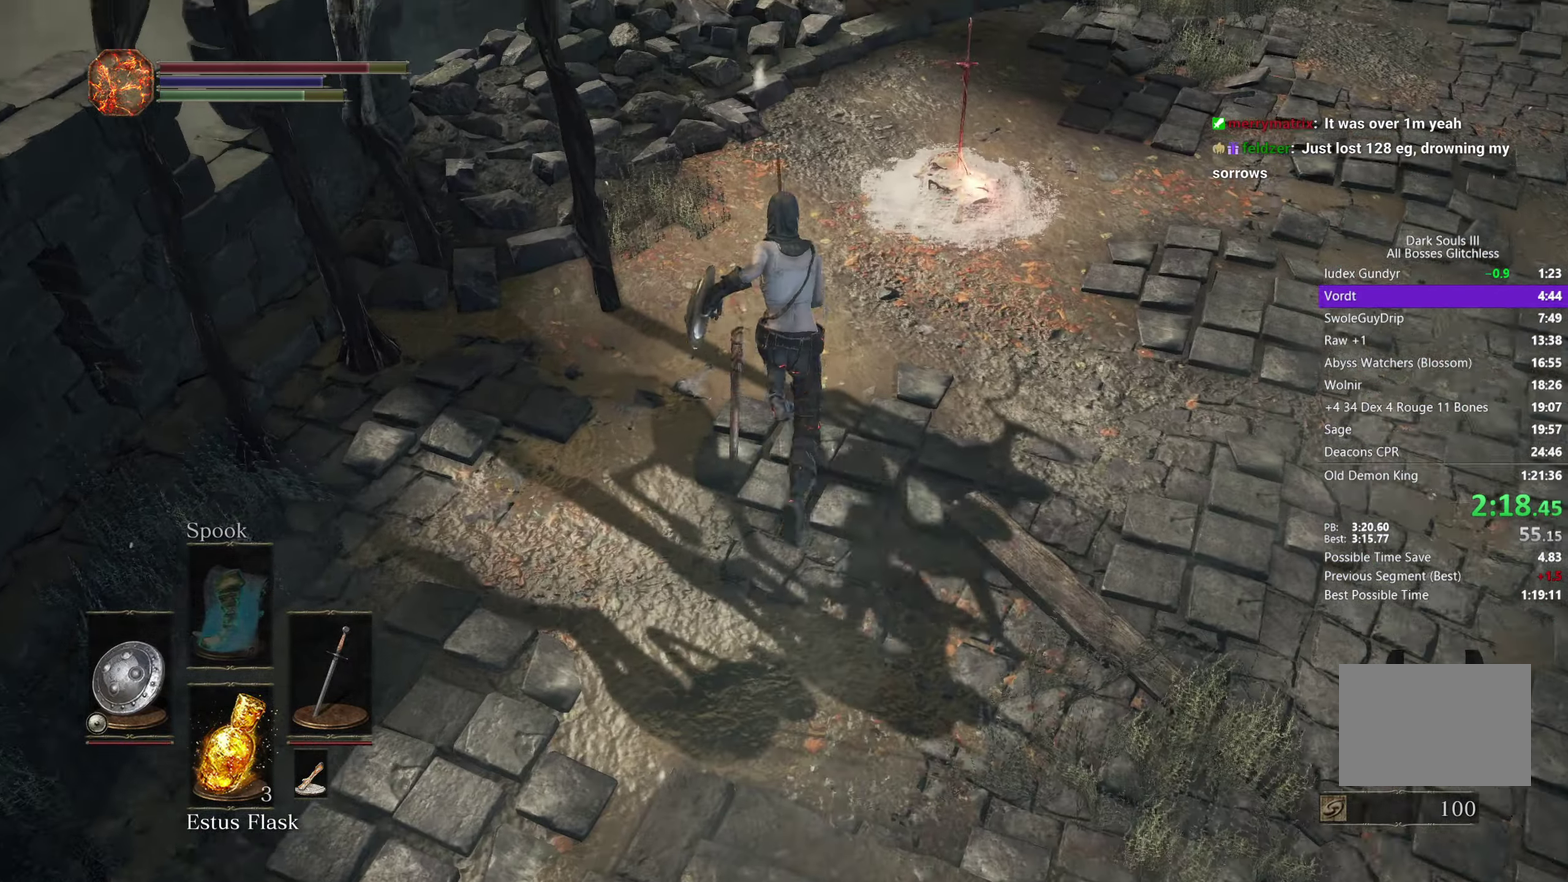
{"buttons": ["B"], "left_stick": "up", "right_stick": "left", "button_events": []}
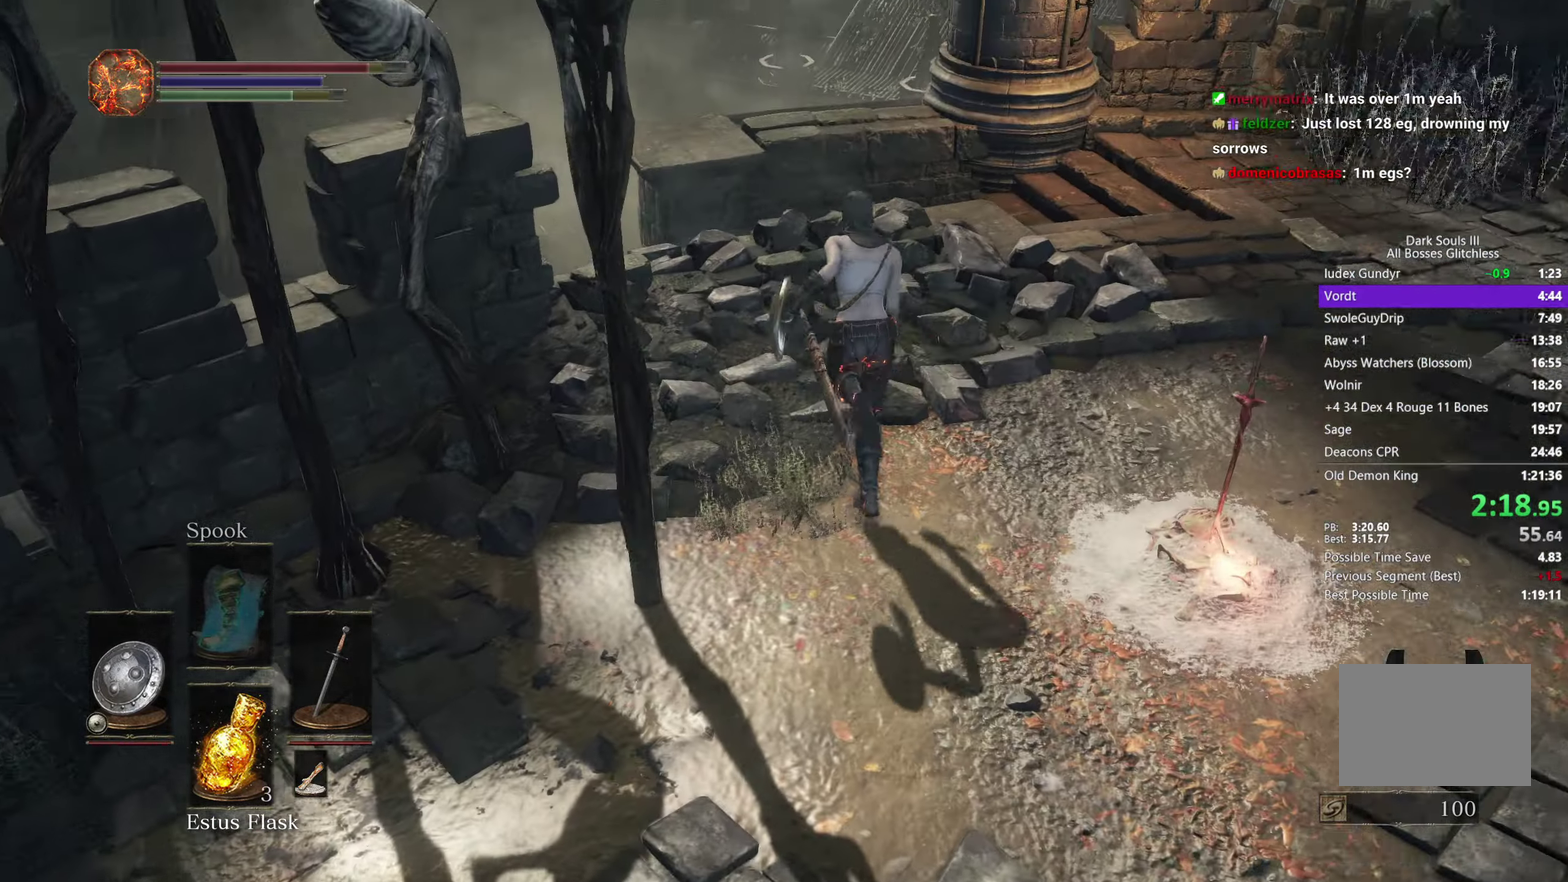
{"buttons": ["B"], "left_stick": "up-left", "right_stick": "left", "button_events": []}
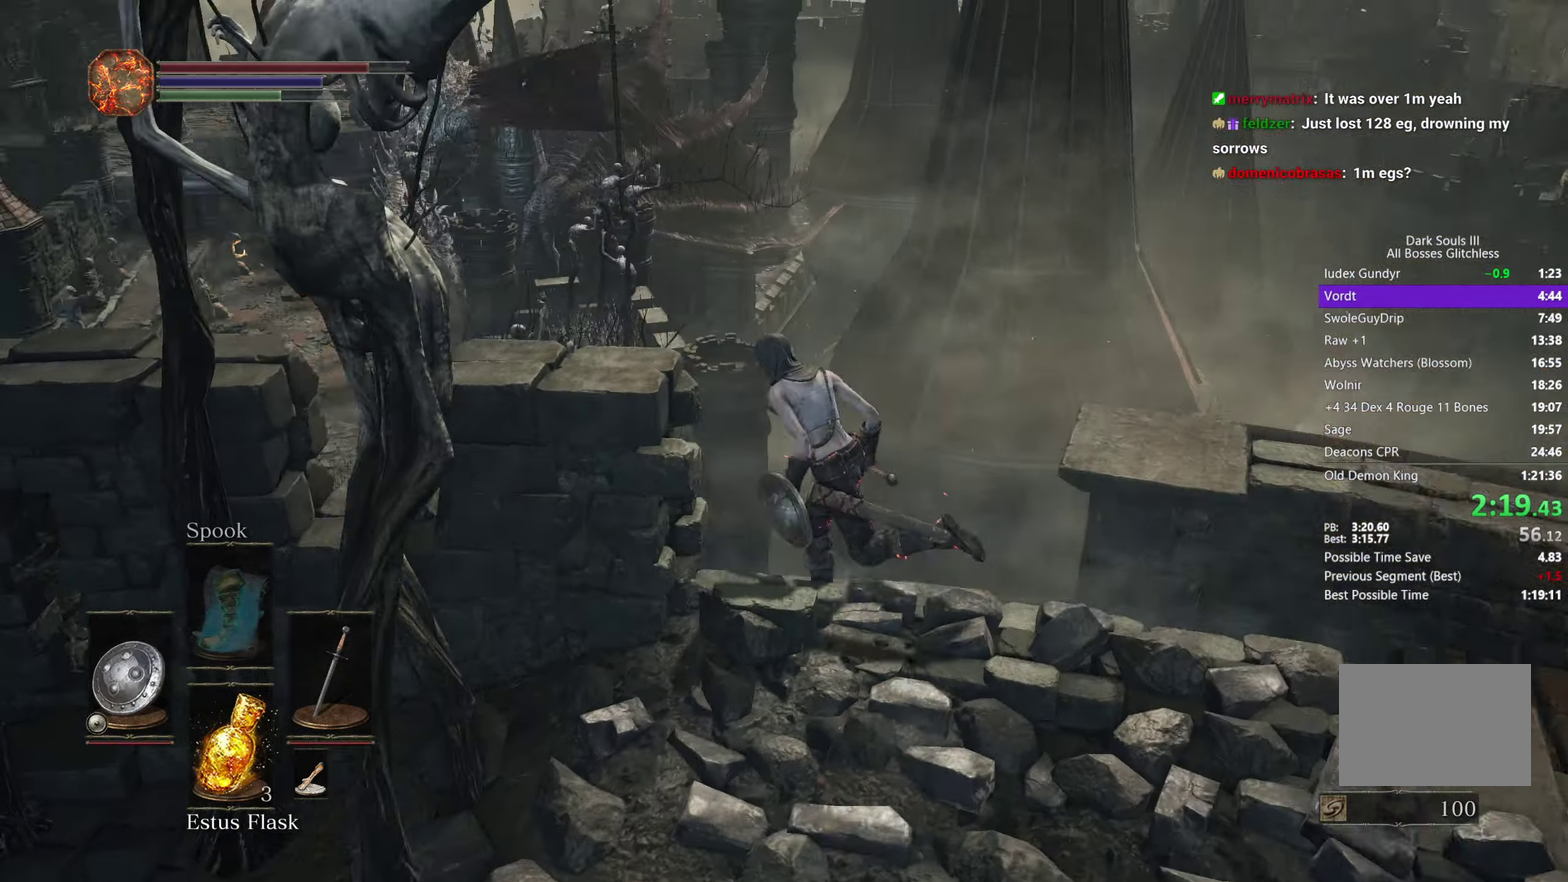
{"buttons": [], "left_stick": "up", "right_stick": "center", "button_events": [[217, "B", "up"], [400, "B", "down"], [450, "B", "up"]]}
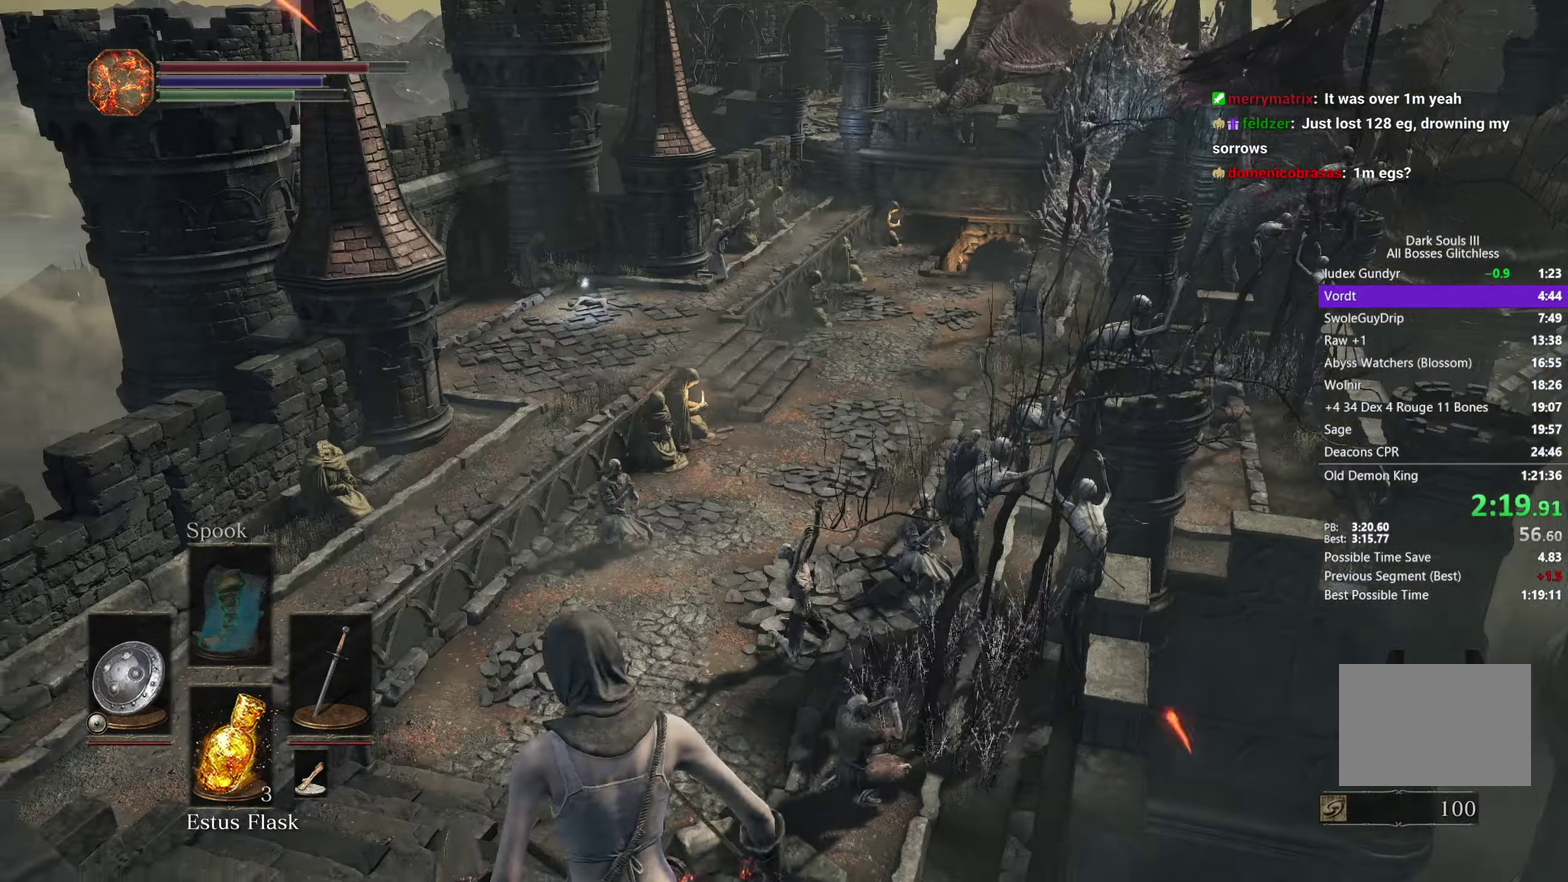
{"buttons": ["B"], "left_stick": "up", "right_stick": "center", "button_events": [[67, "B", "down"], [117, "B", "up"], [217, "B", "down"], [267, "B", "up"], [383, "B", "down"], [433, "B", "up"], [483, "B", "down"]]}
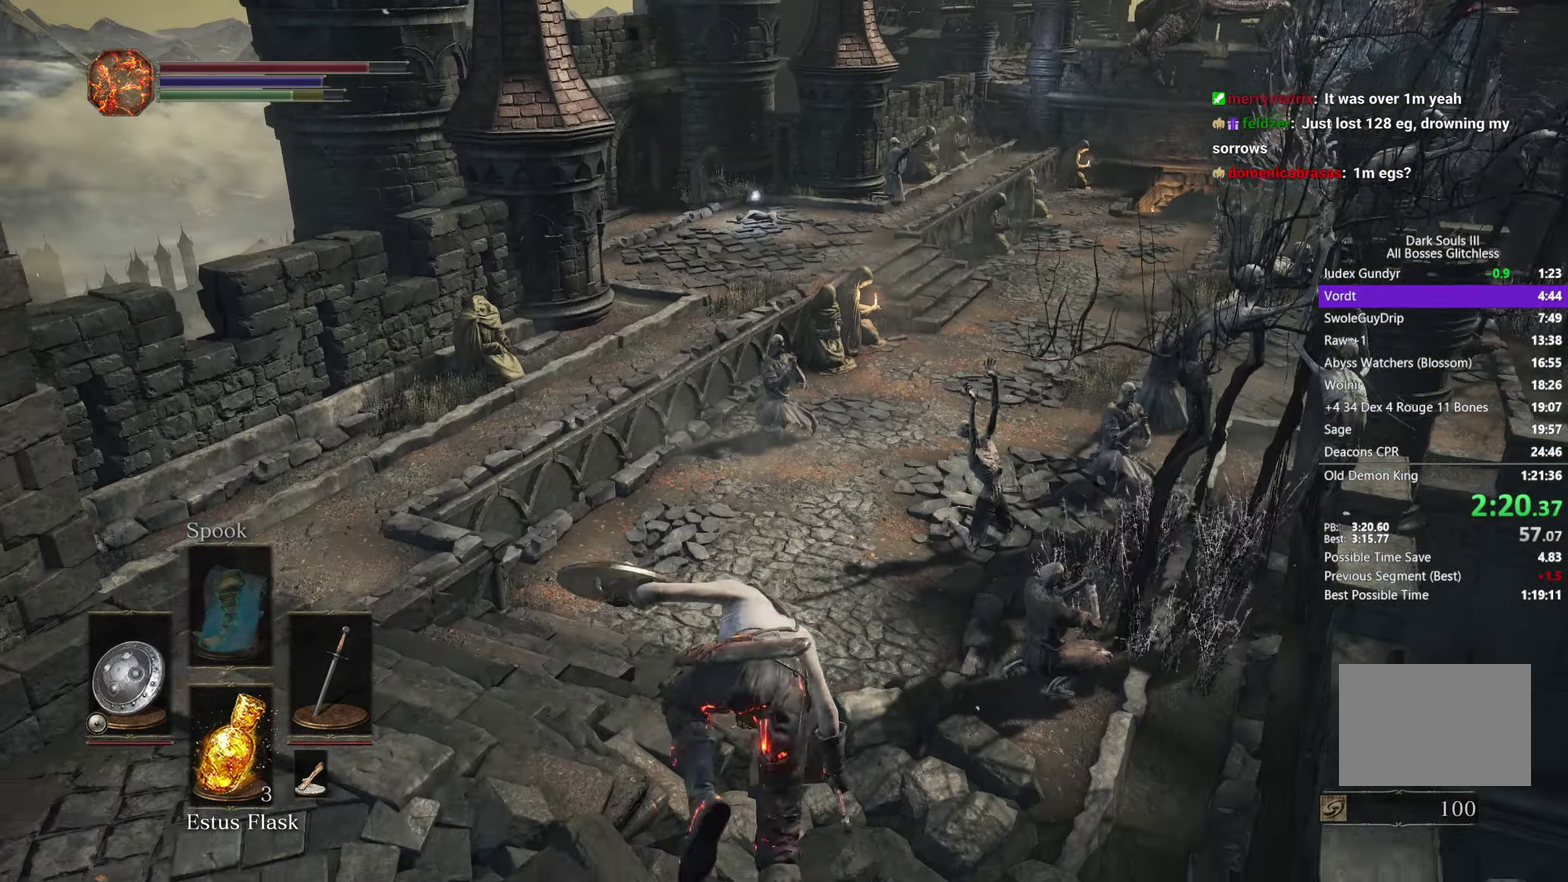
{"buttons": ["B"], "left_stick": "up", "right_stick": "down", "button_events": []}
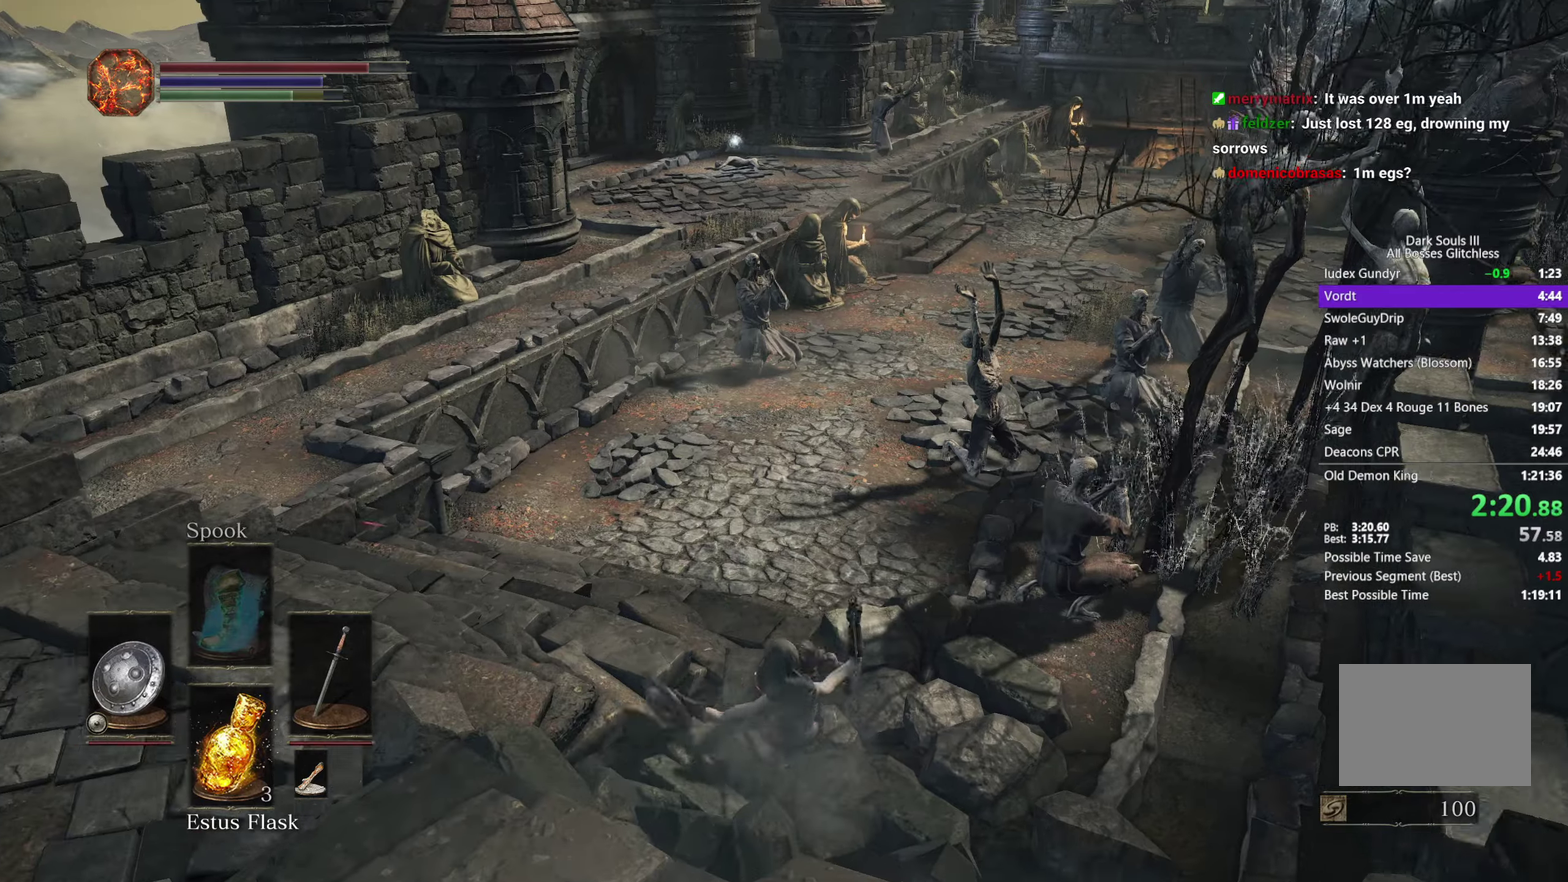
{"buttons": ["B"], "left_stick": "up", "right_stick": "down", "button_events": []}
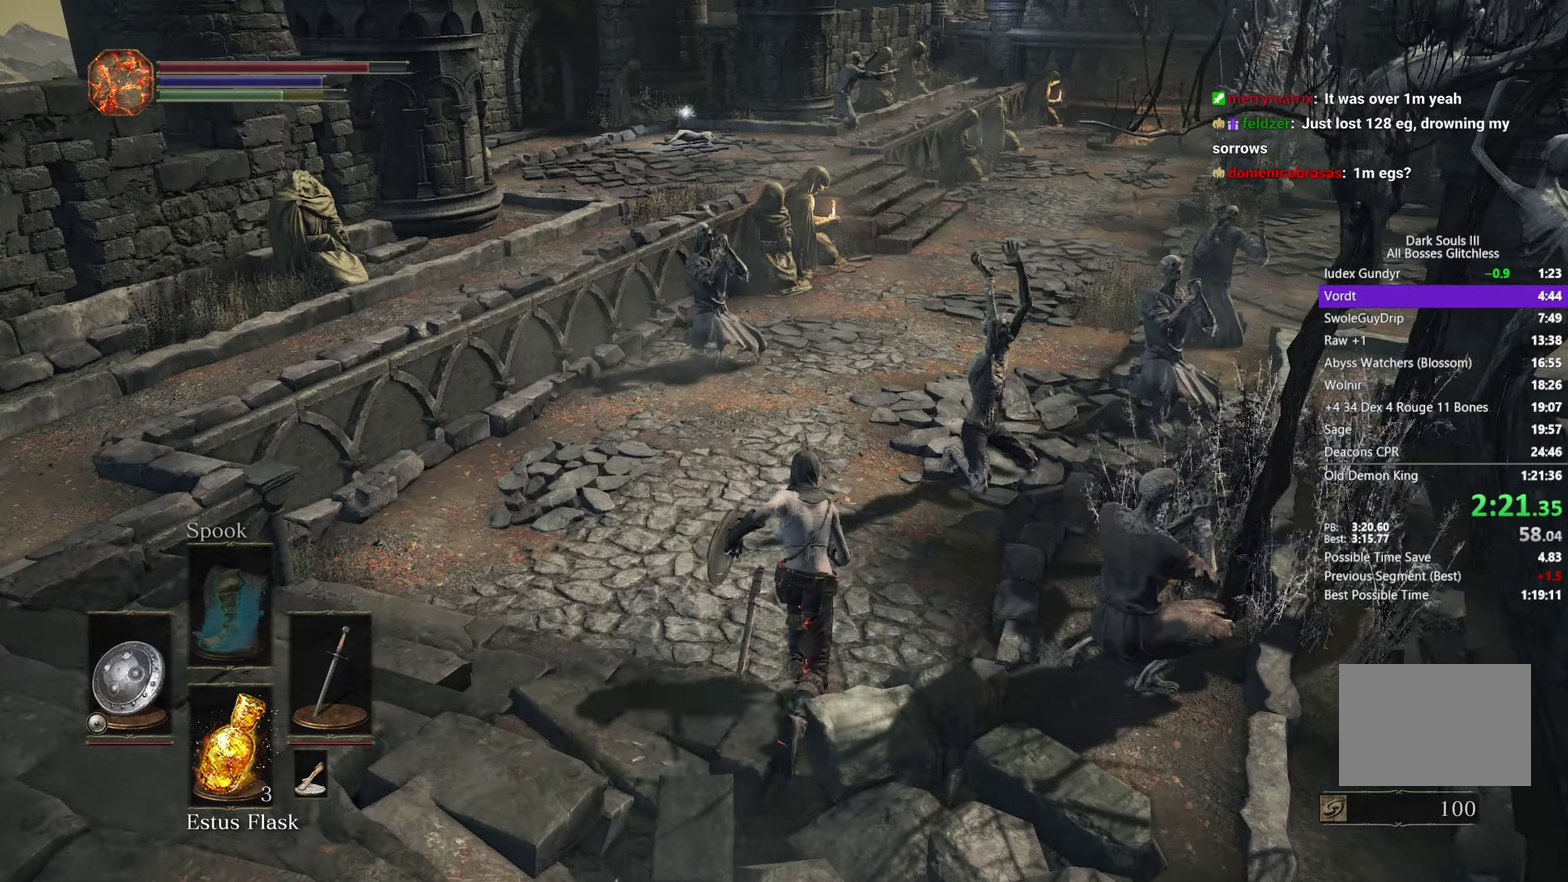
{"buttons": ["B"], "left_stick": "up", "right_stick": "down", "button_events": []}
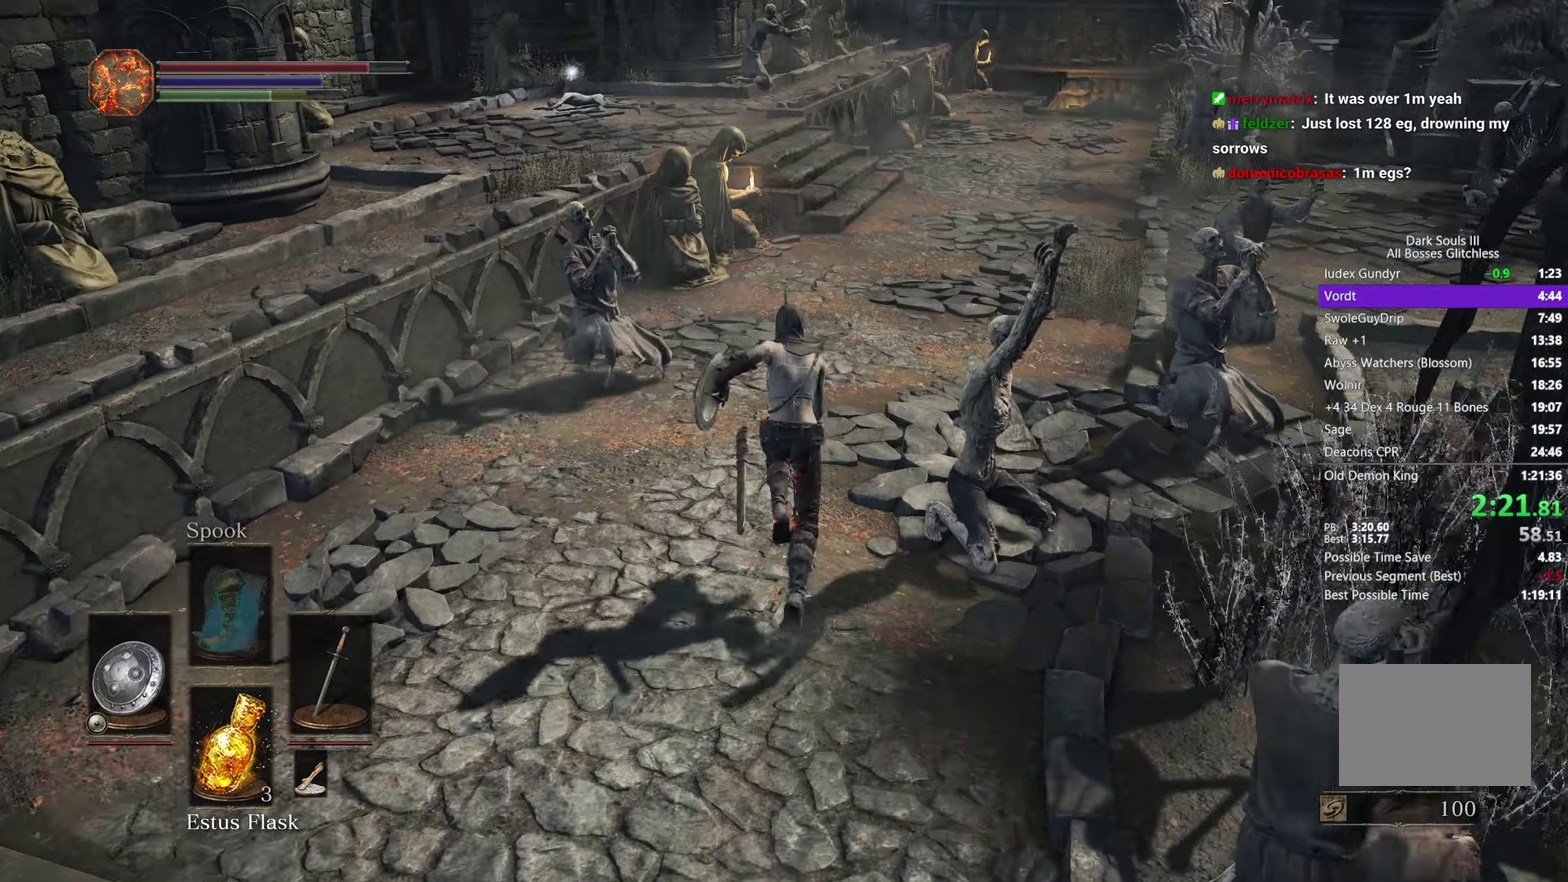
{"buttons": ["B"], "left_stick": "up", "right_stick": "down", "button_events": []}
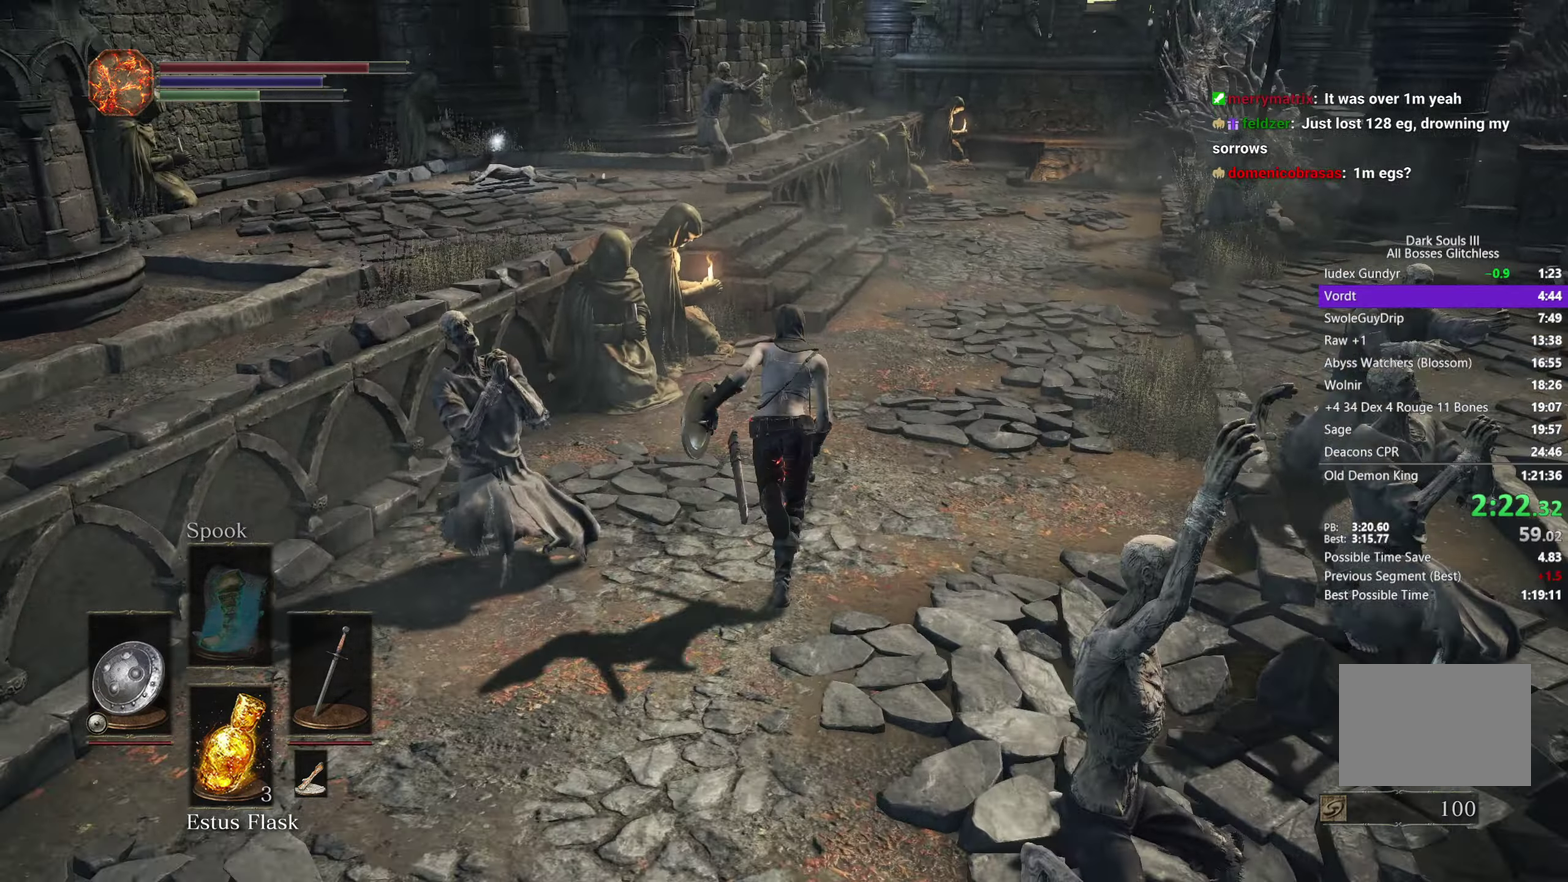
{"buttons": ["B"], "left_stick": "up", "right_stick": "down", "button_events": []}
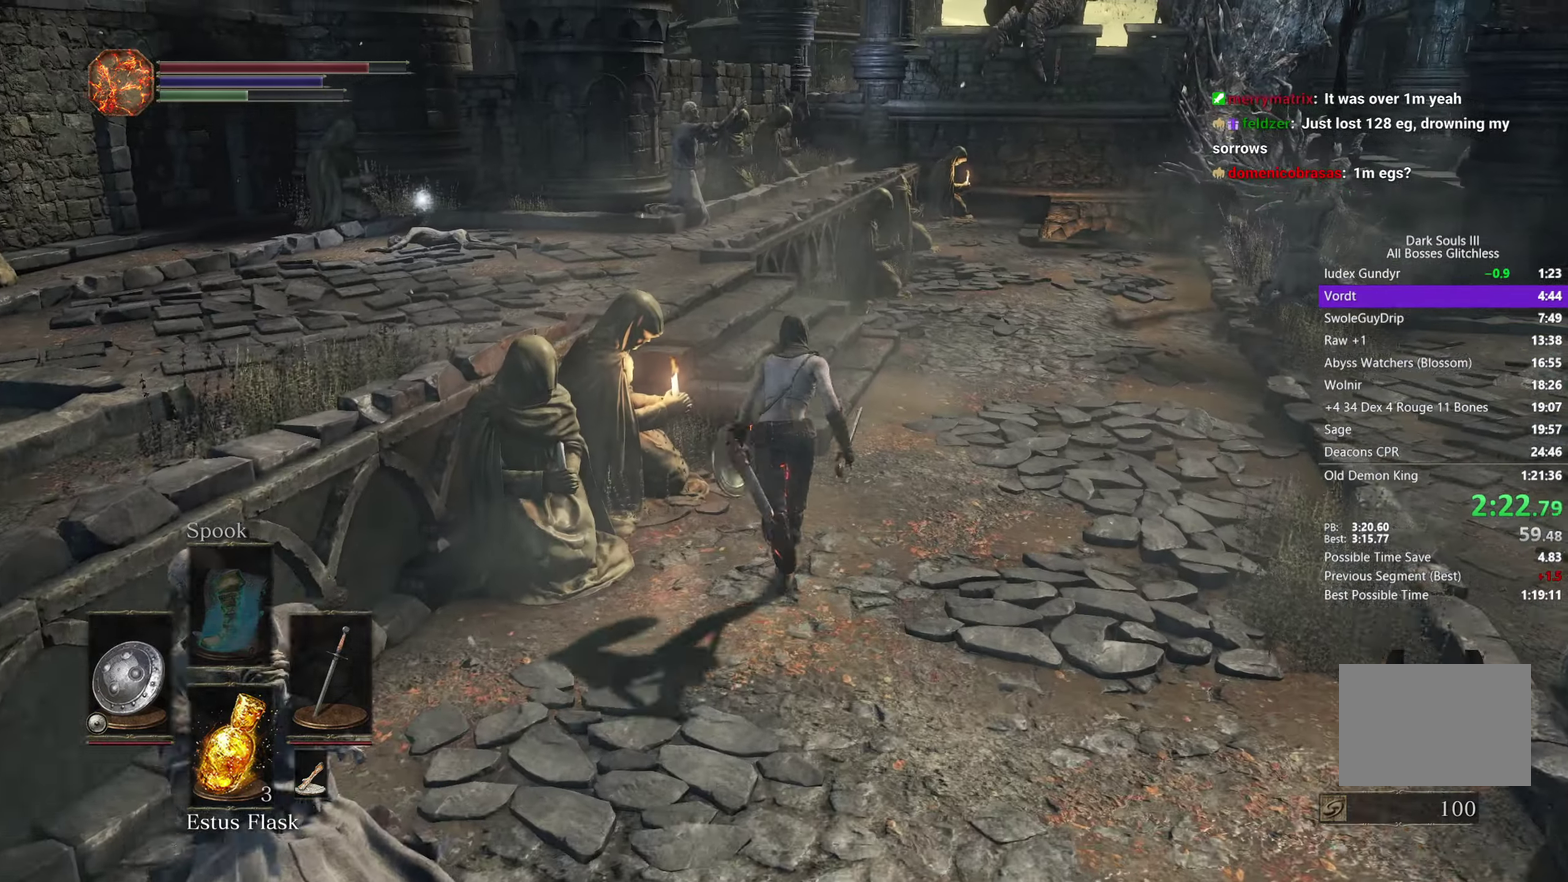
{"buttons": ["B"], "left_stick": "up", "right_stick": "down", "button_events": []}
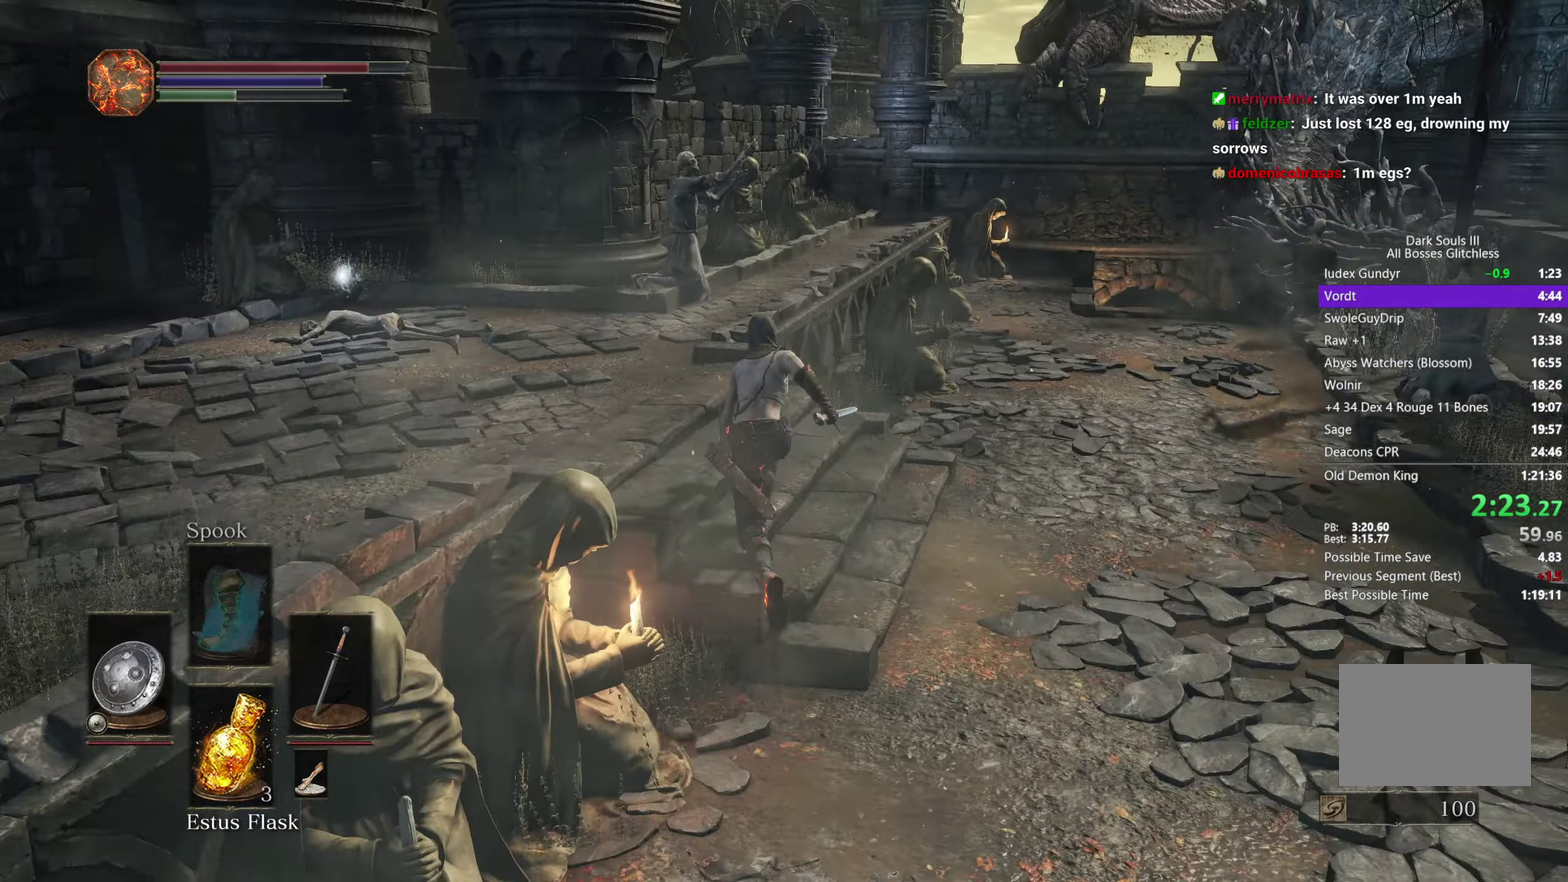
{"buttons": ["B"], "left_stick": "up", "right_stick": "down", "button_events": []}
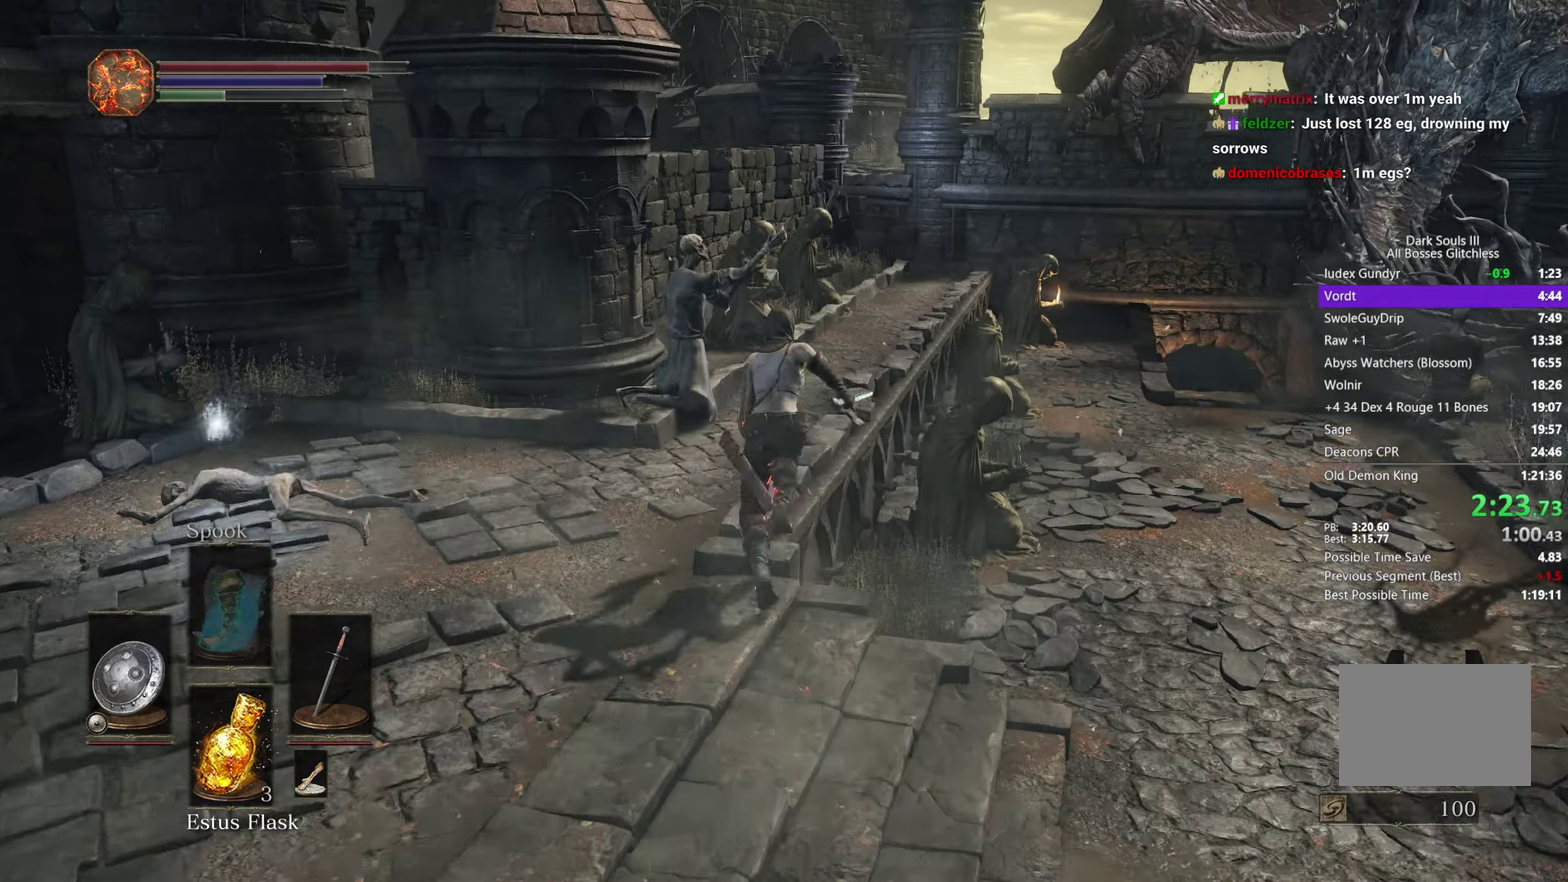
{"buttons": ["B"], "left_stick": "up", "right_stick": "down-left", "button_events": []}
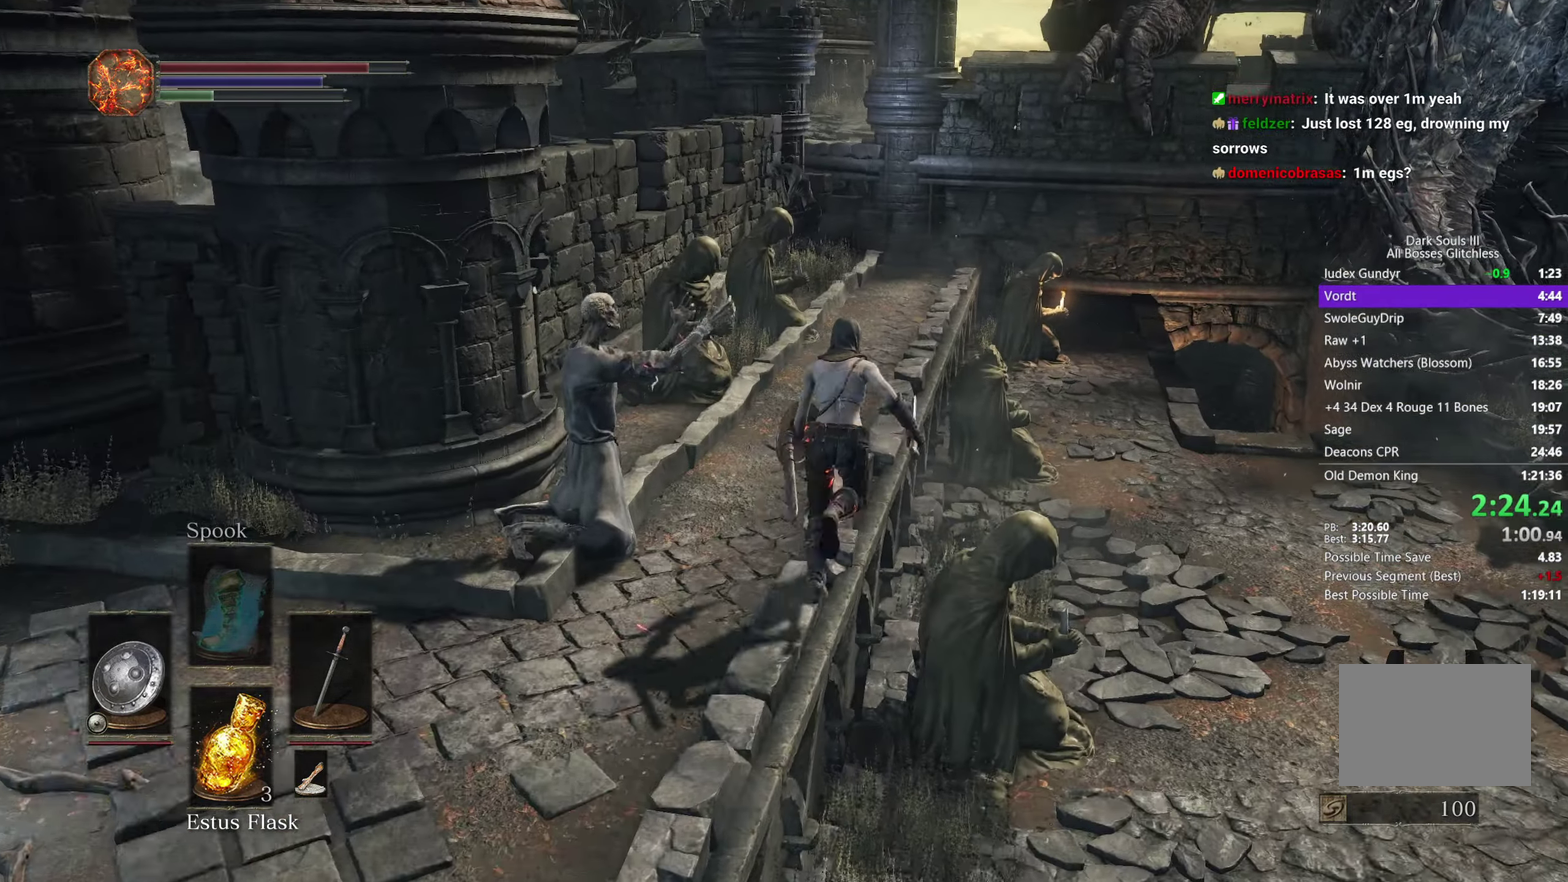
{"buttons": ["B"], "left_stick": "up", "right_stick": "down", "button_events": []}
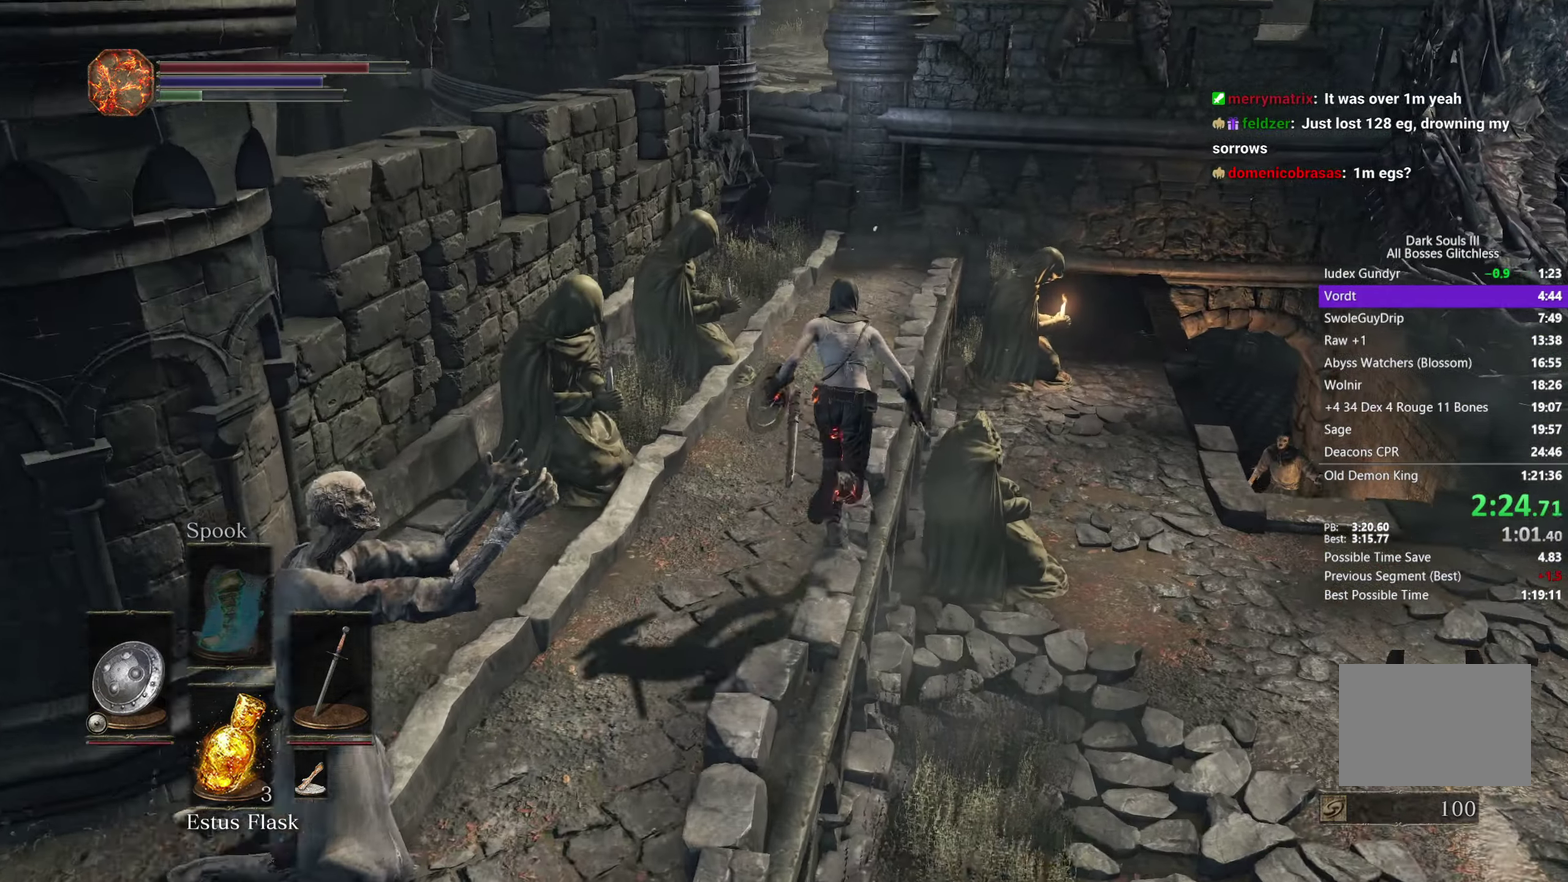
{"buttons": ["B"], "left_stick": "up", "right_stick": "down-left", "button_events": []}
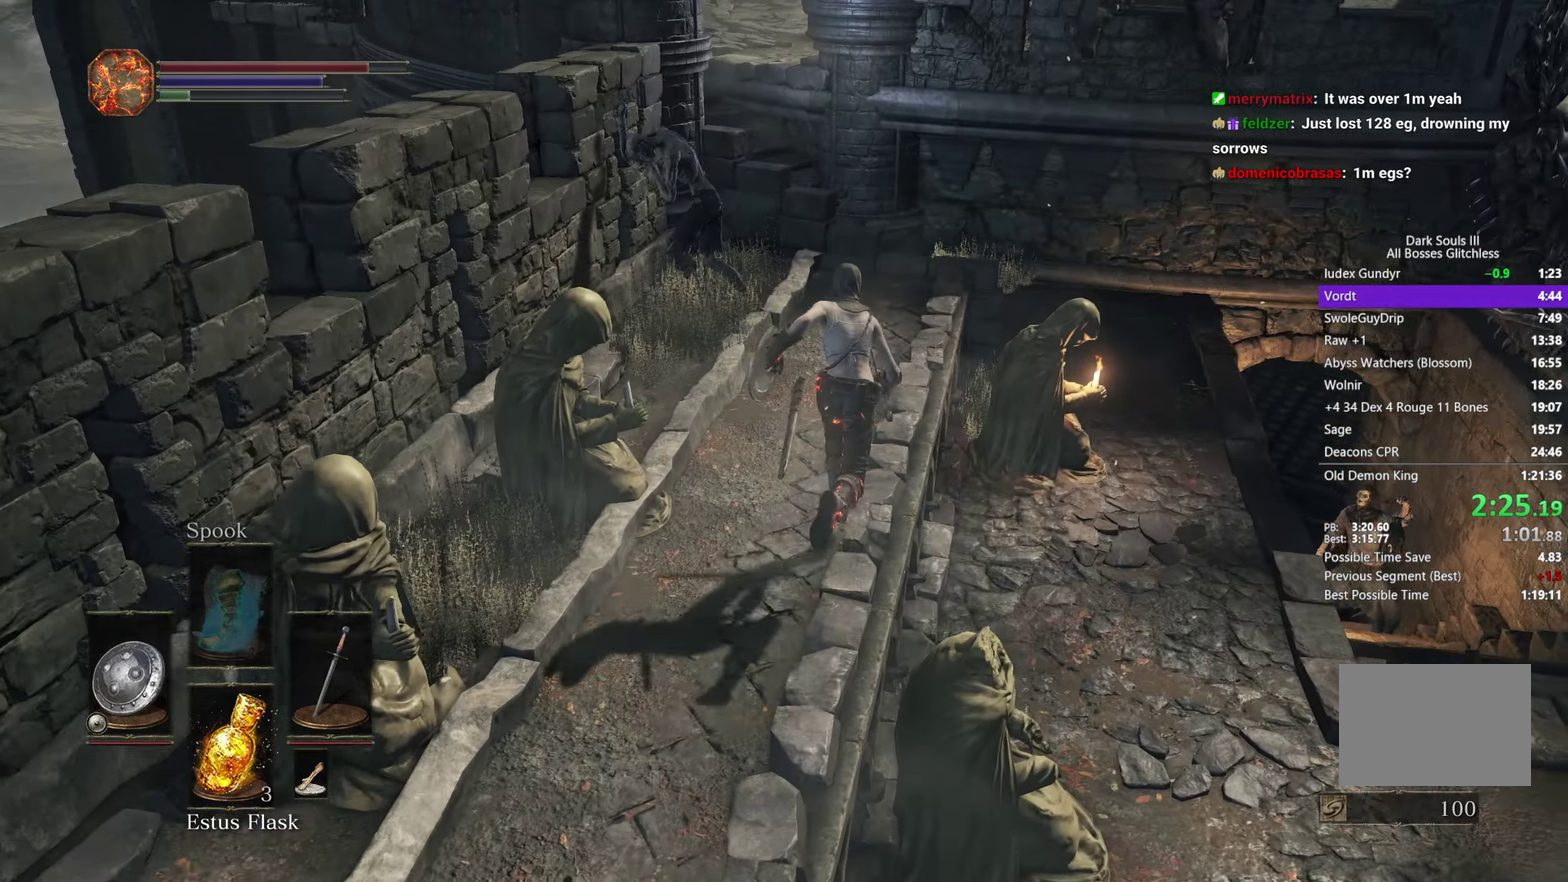
{"buttons": ["B"], "left_stick": "up", "right_stick": "down-left", "button_events": []}
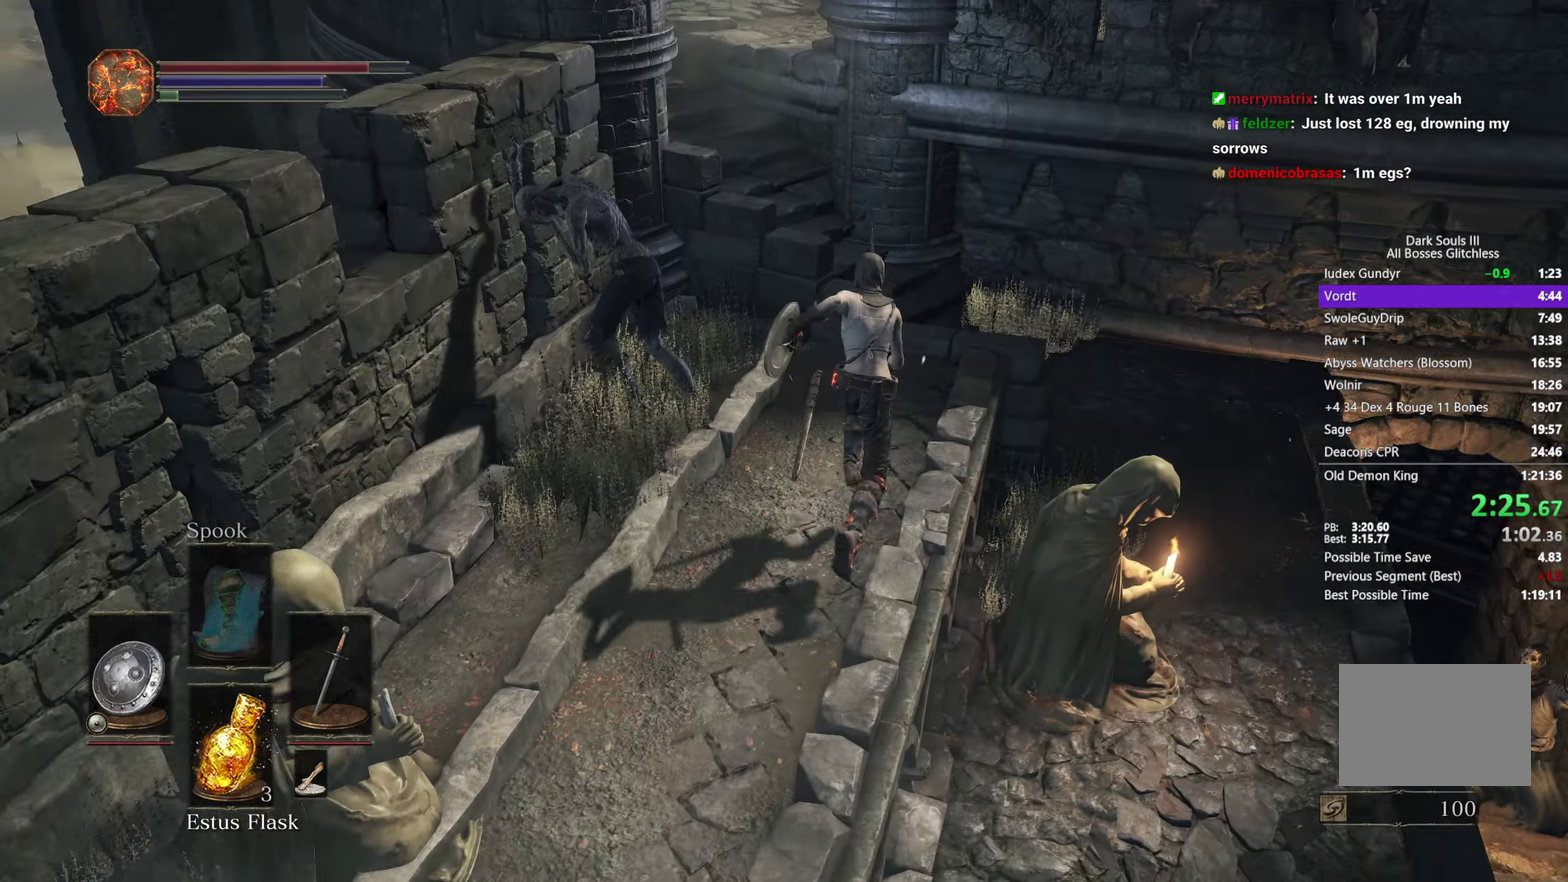
{"buttons": [], "left_stick": "up", "right_stick": "down-left", "button_events": [[383, "B", "up"]]}
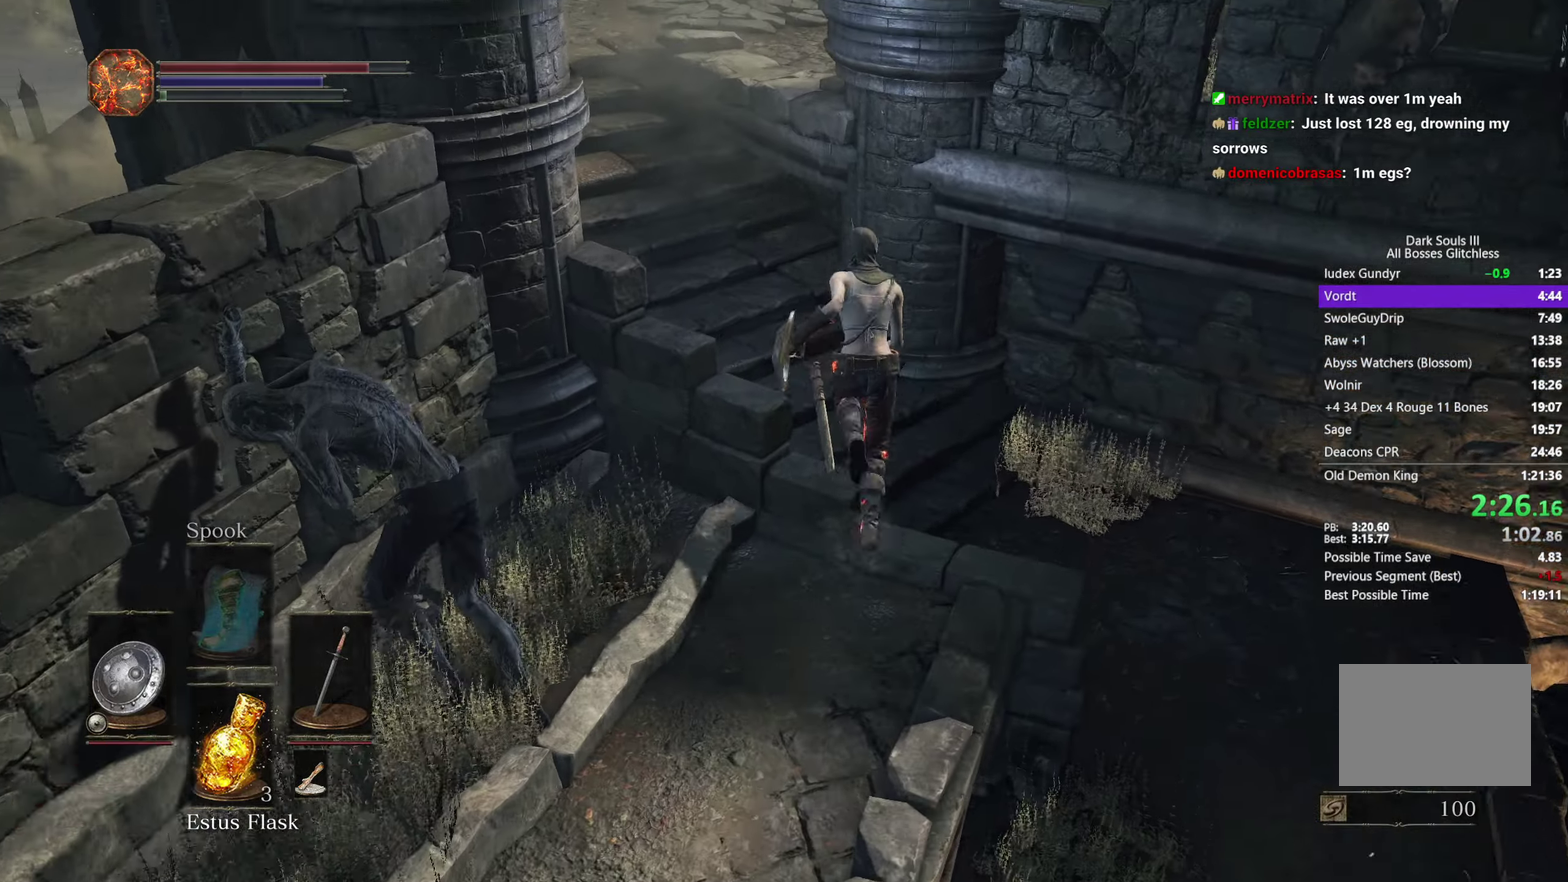
{"buttons": [], "left_stick": "up", "right_stick": "down-right", "button_events": []}
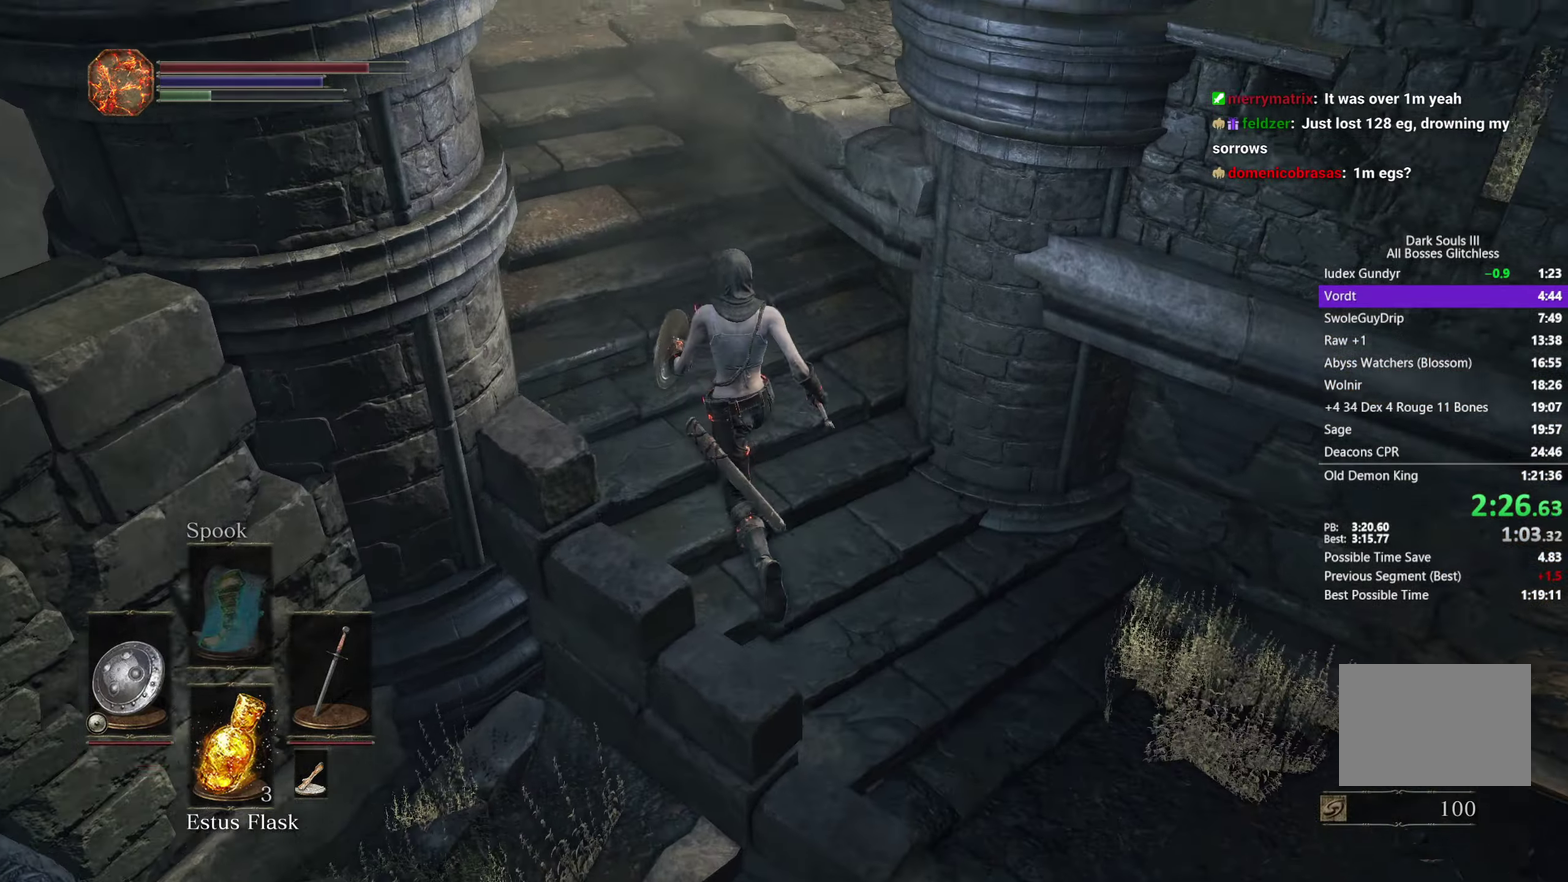
{"buttons": ["B"], "left_stick": "up", "right_stick": "down-right", "button_events": [[500, "B", "down"]]}
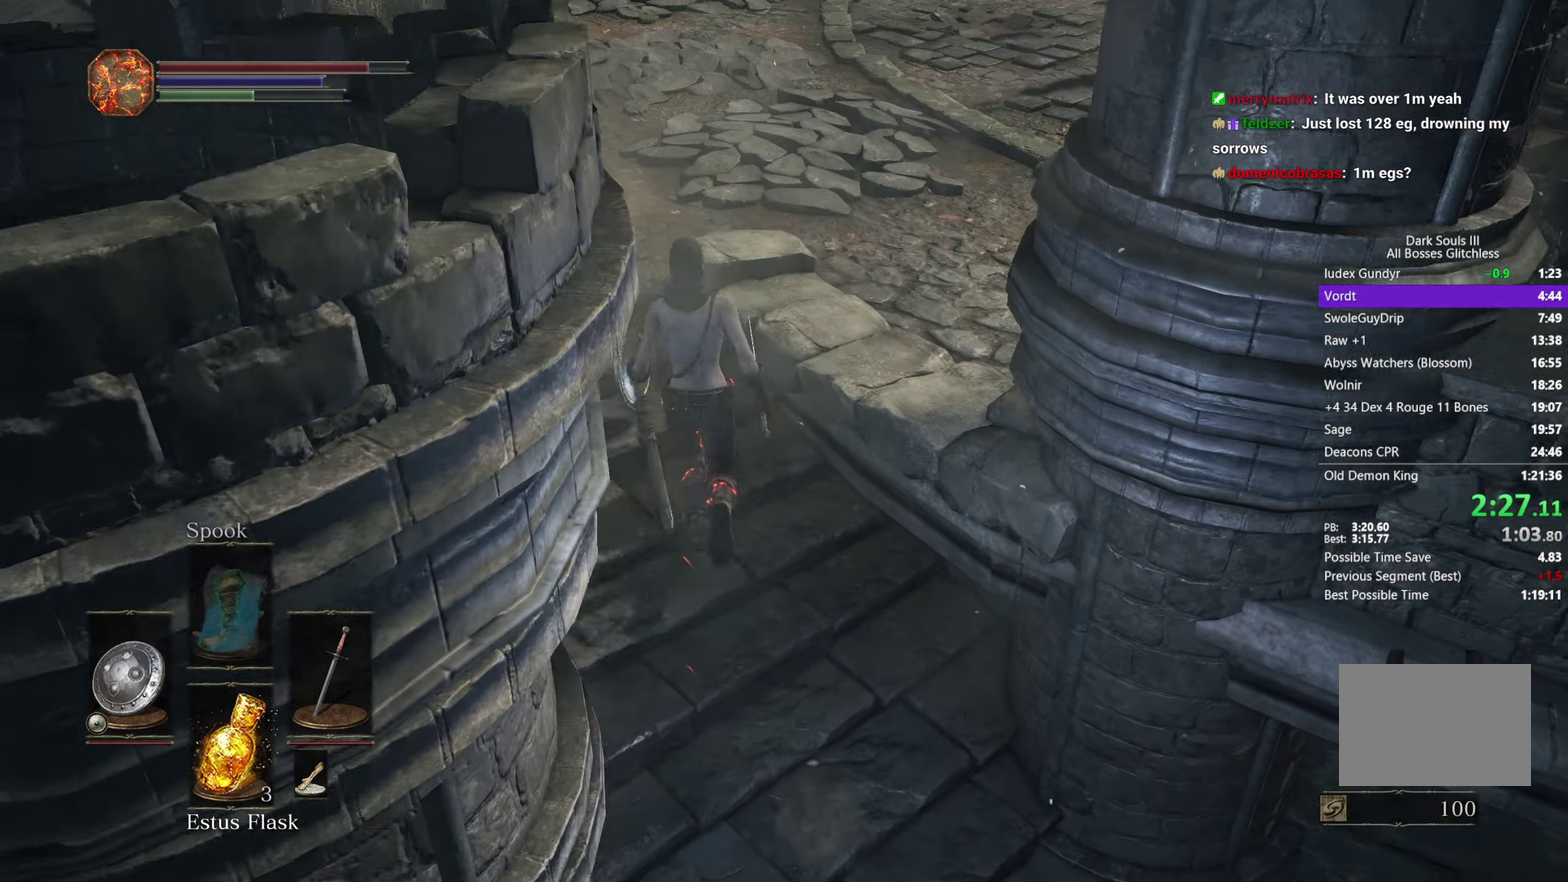
{"buttons": ["B"], "left_stick": "up", "right_stick": "down-right", "button_events": []}
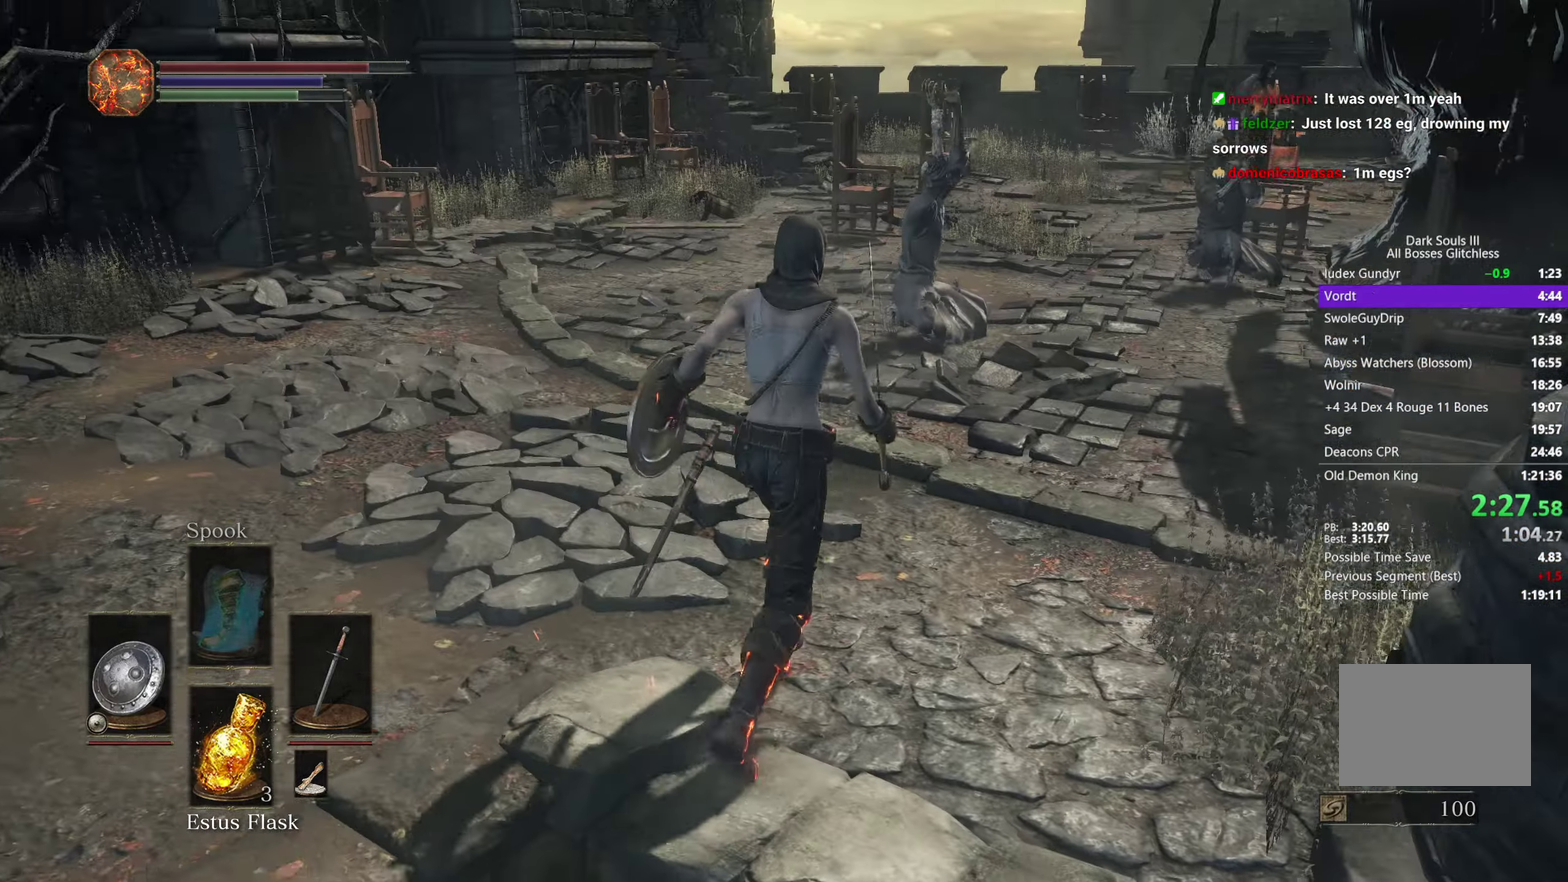
{"buttons": ["B"], "left_stick": "up", "right_stick": "down-right", "button_events": []}
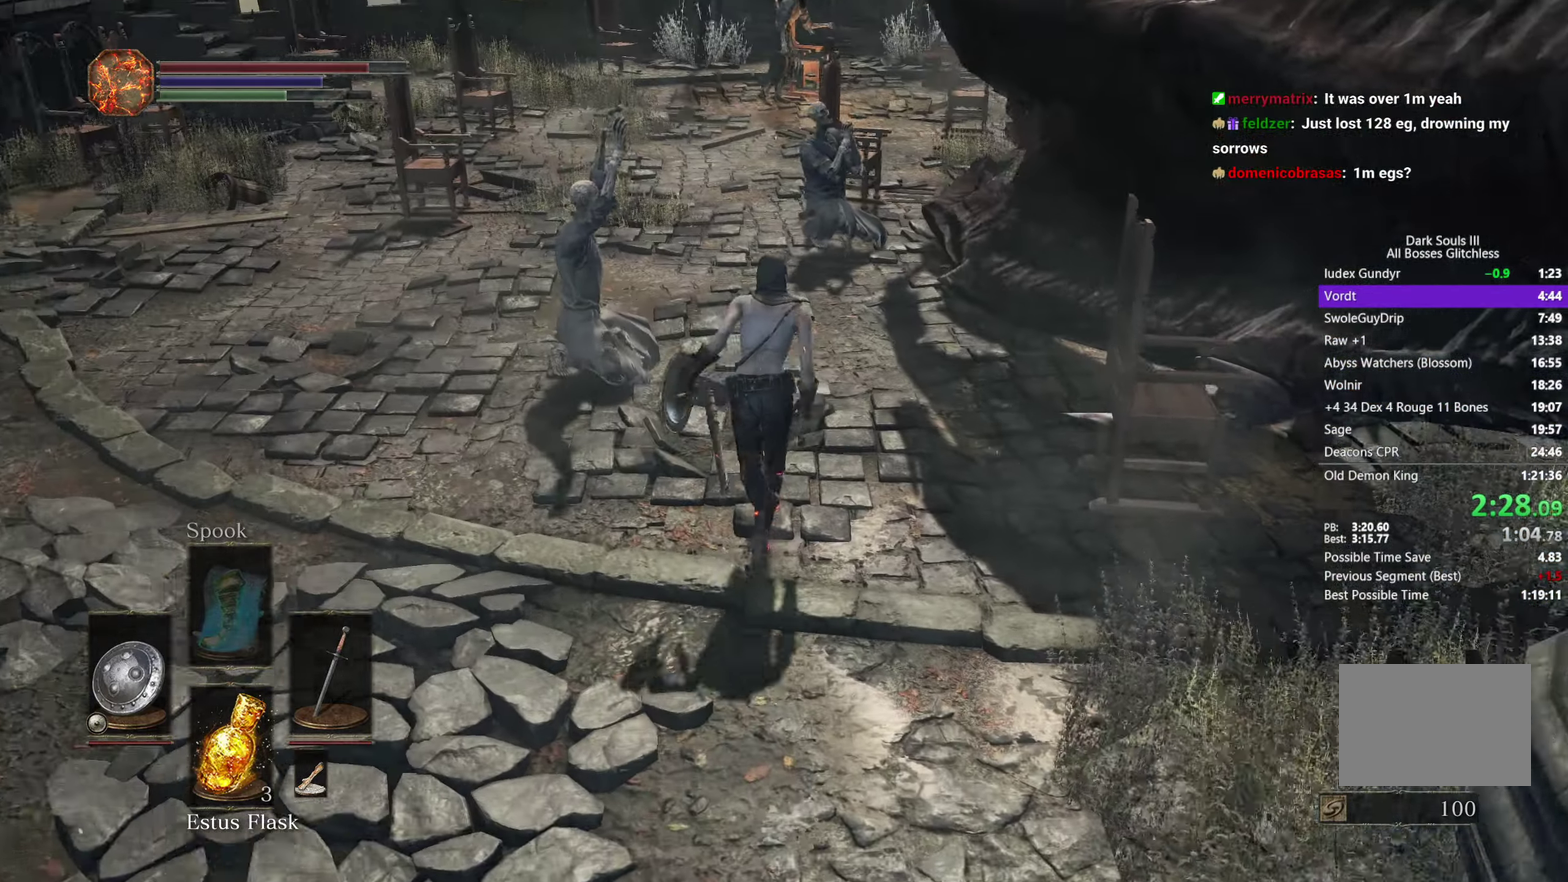
{"buttons": ["B"], "left_stick": "up", "right_stick": "down-right", "button_events": []}
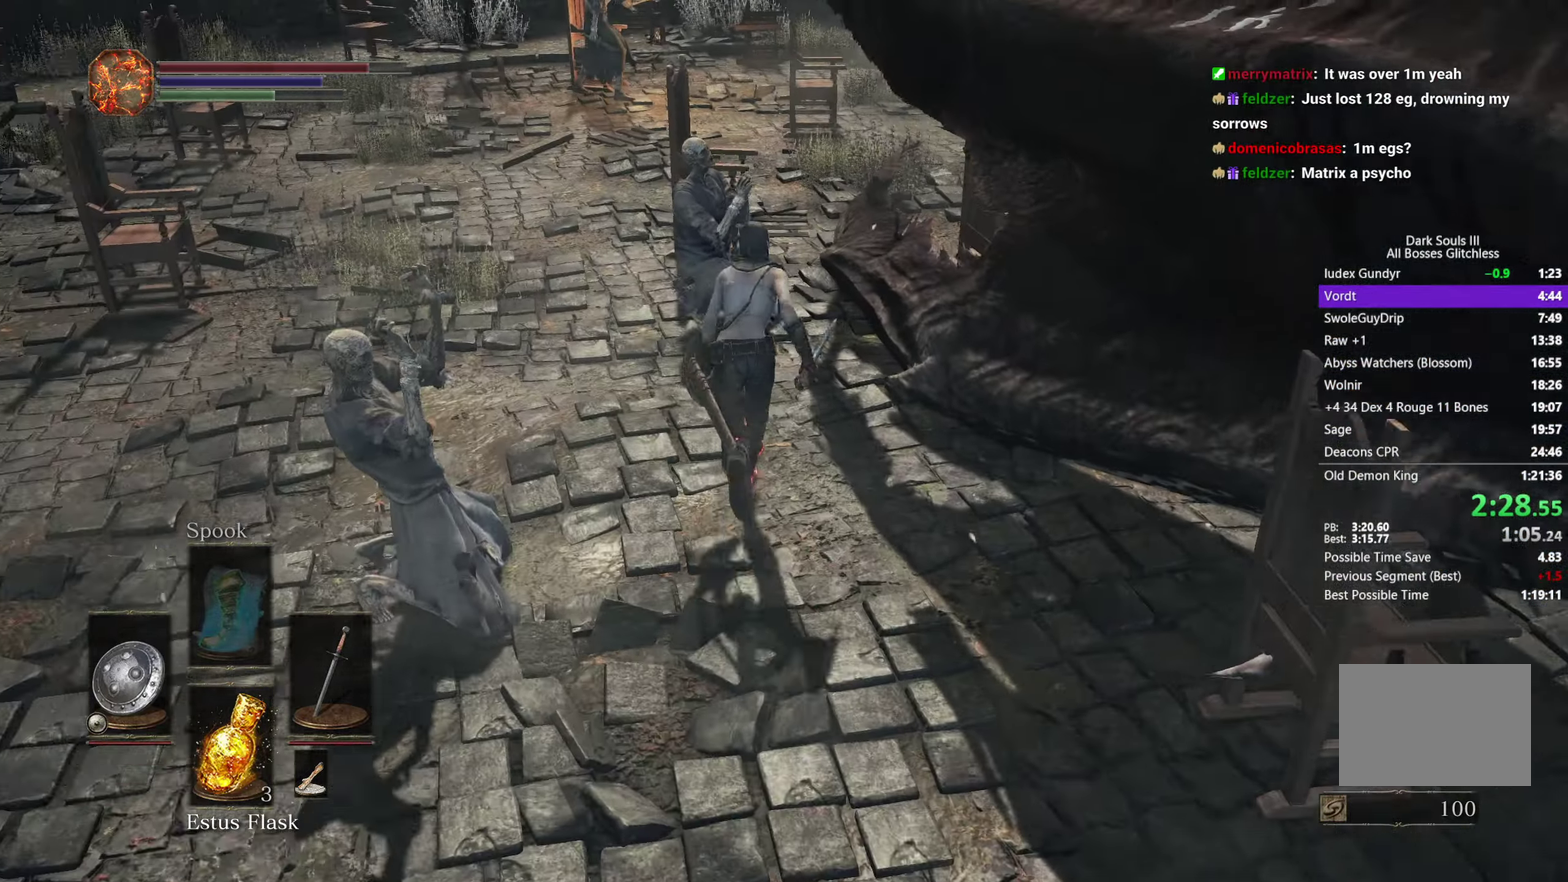
{"buttons": ["B"], "left_stick": "up", "right_stick": "down-right", "button_events": []}
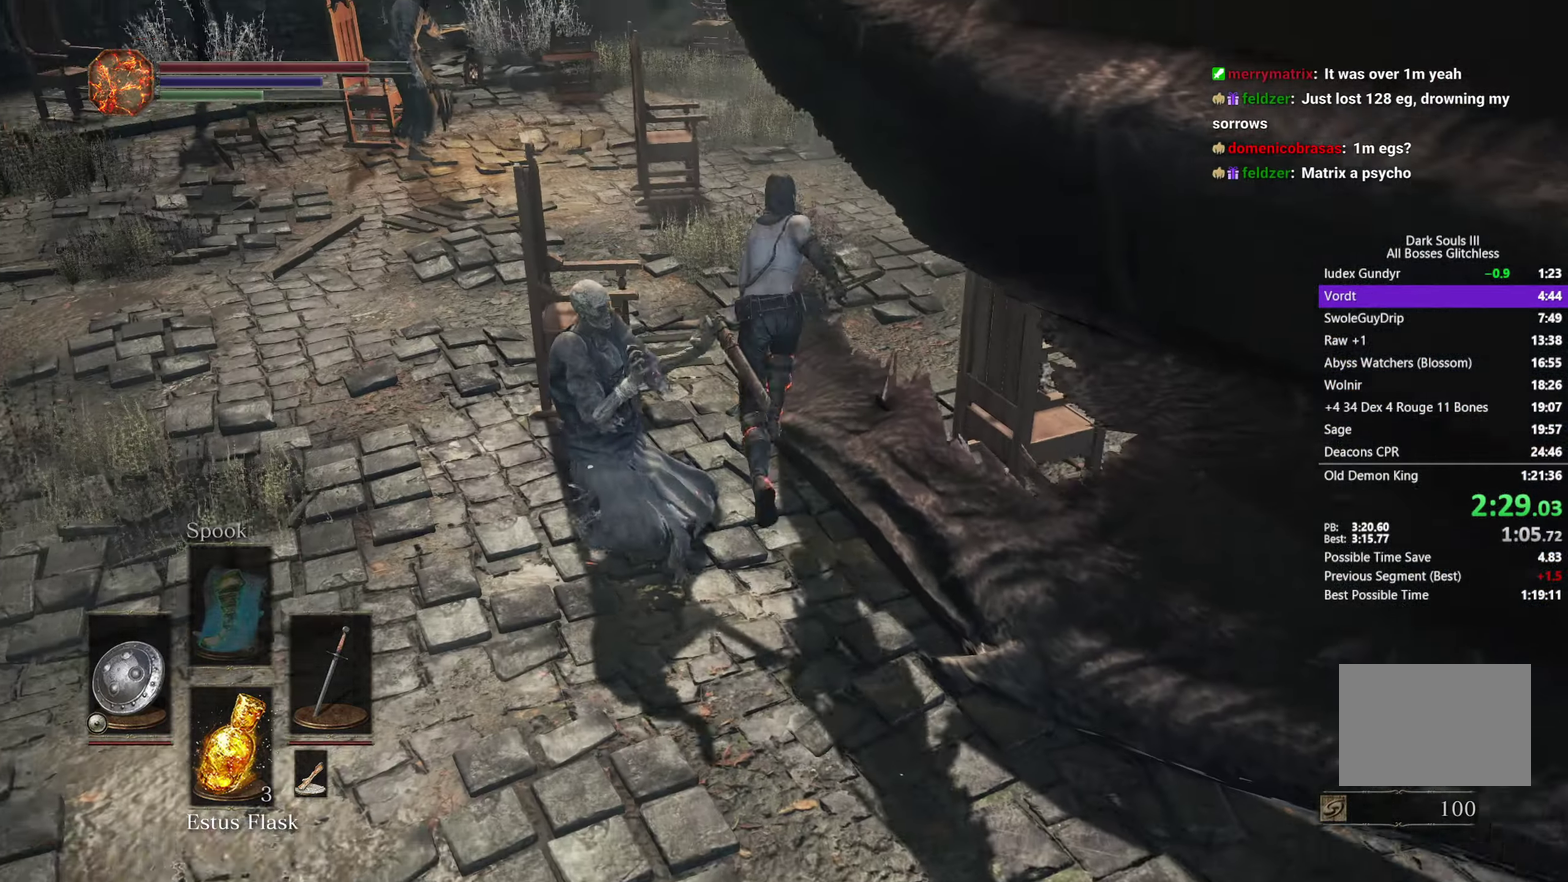
{"buttons": ["B"], "left_stick": "up", "right_stick": "down-right", "button_events": []}
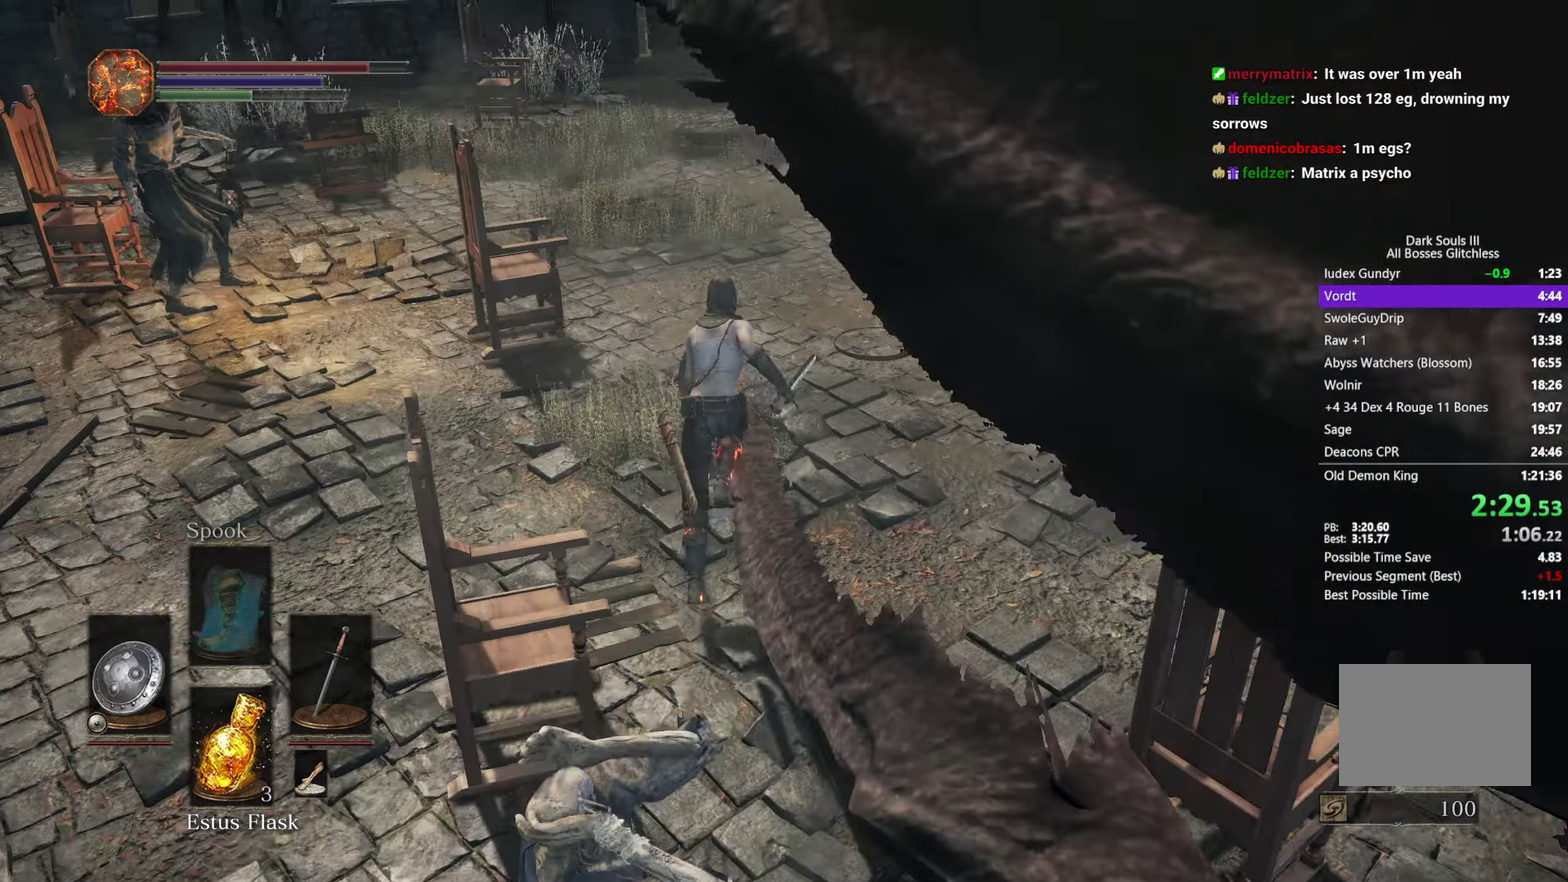
{"buttons": ["B"], "left_stick": "up", "right_stick": "down-right", "button_events": []}